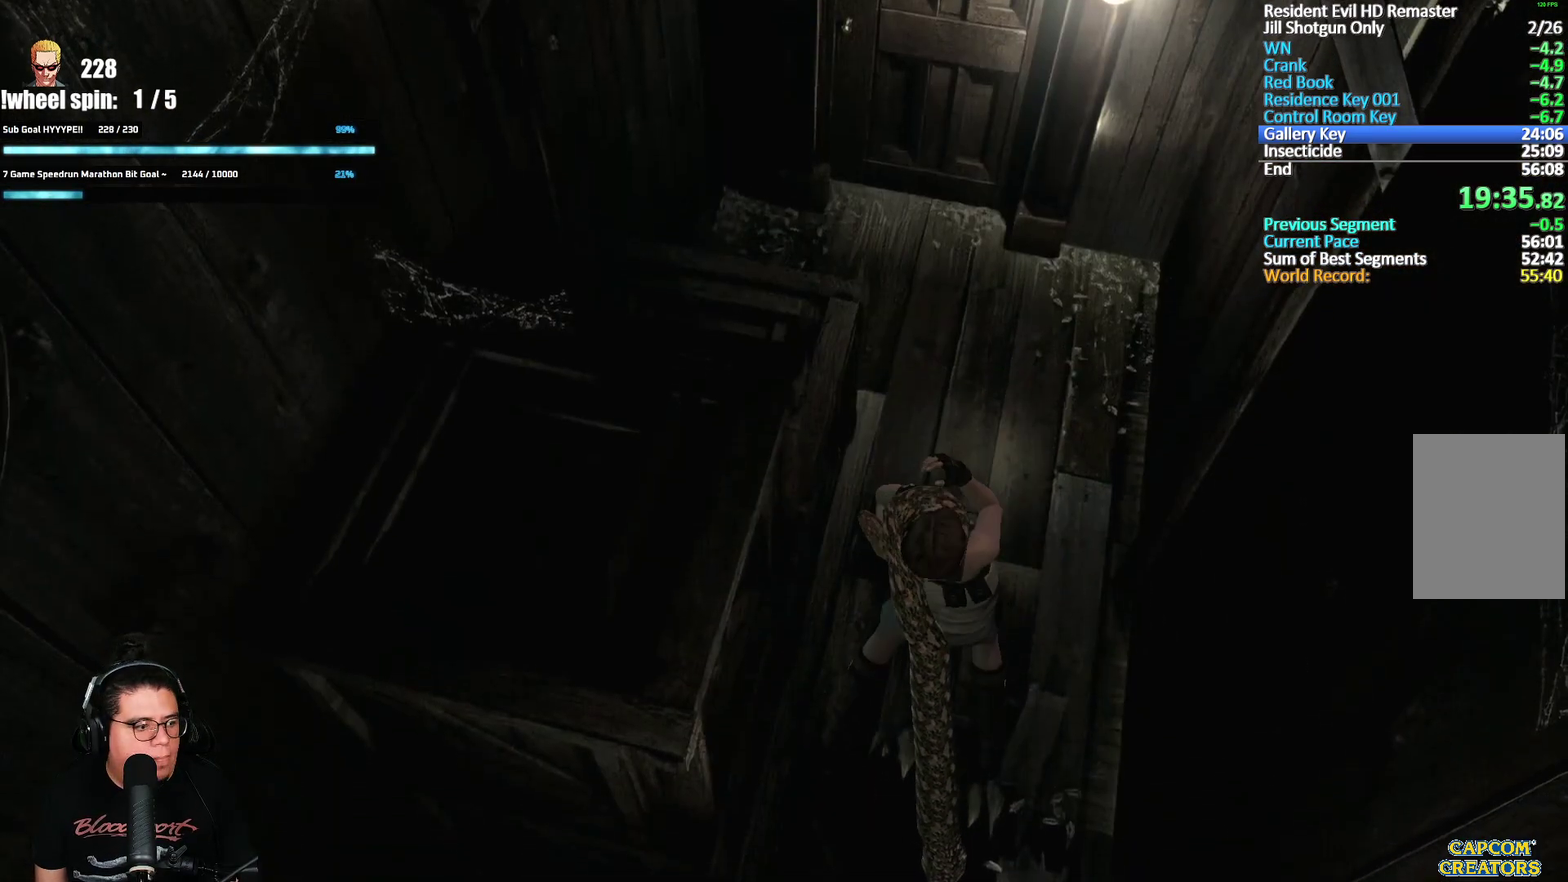
Gameplay with a controller (Xbox layout); each line is a JSON object with the inputs held at the frame after it. "events" lists button and stick changes between this image and that frame as [ms after this image, input, new state], when the widget could be followed in between.
{"buttons": ["L3"], "left_stick": "down-left", "right_stick": "center"}
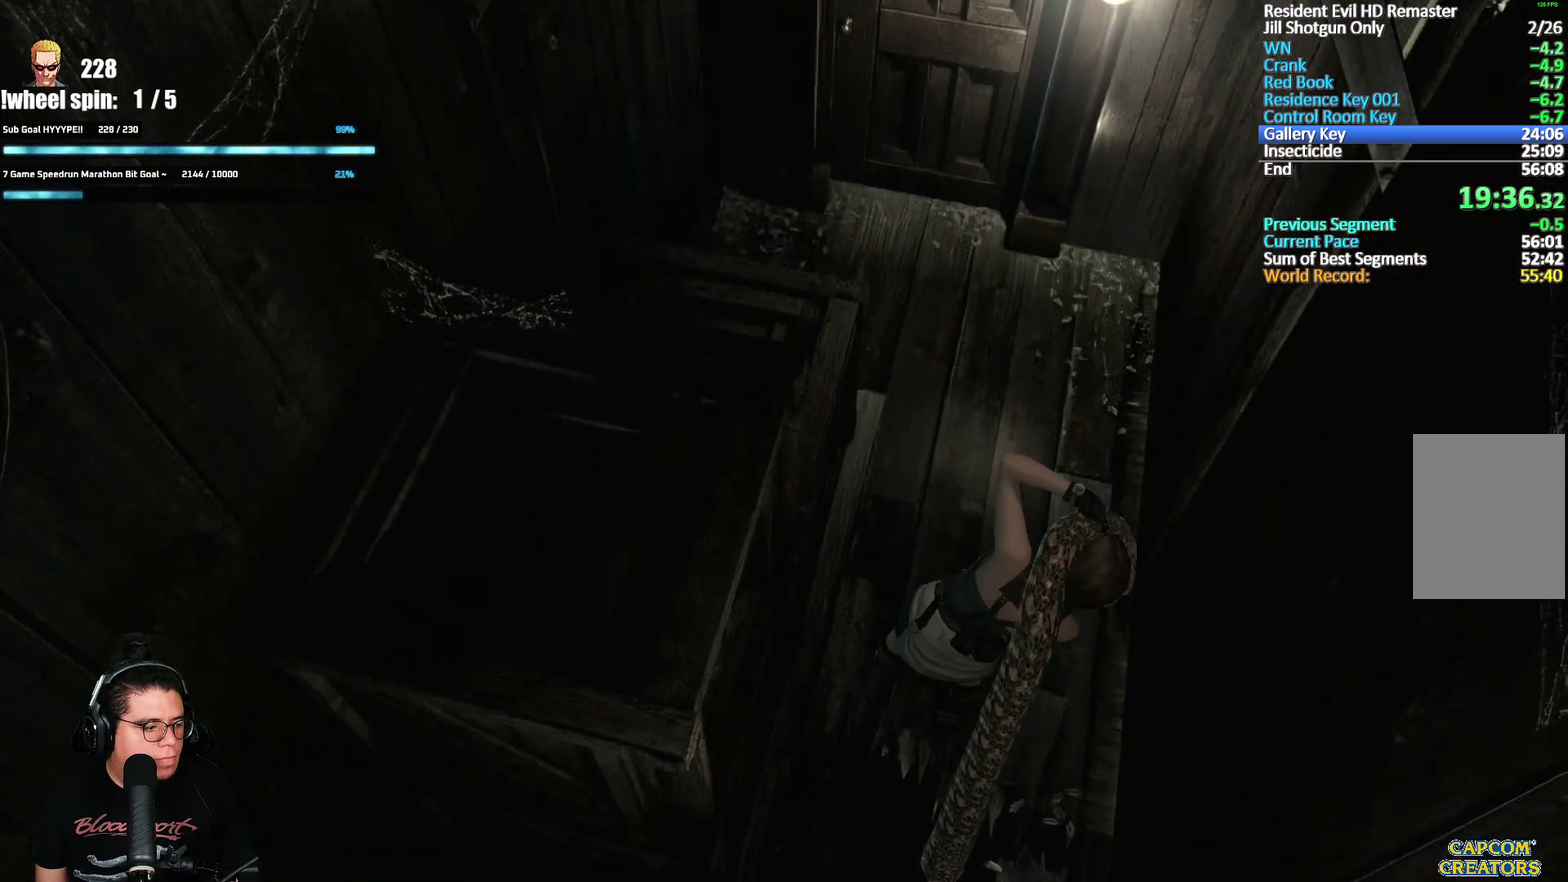
{"buttons": [], "left_stick": "center", "right_stick": "center"}
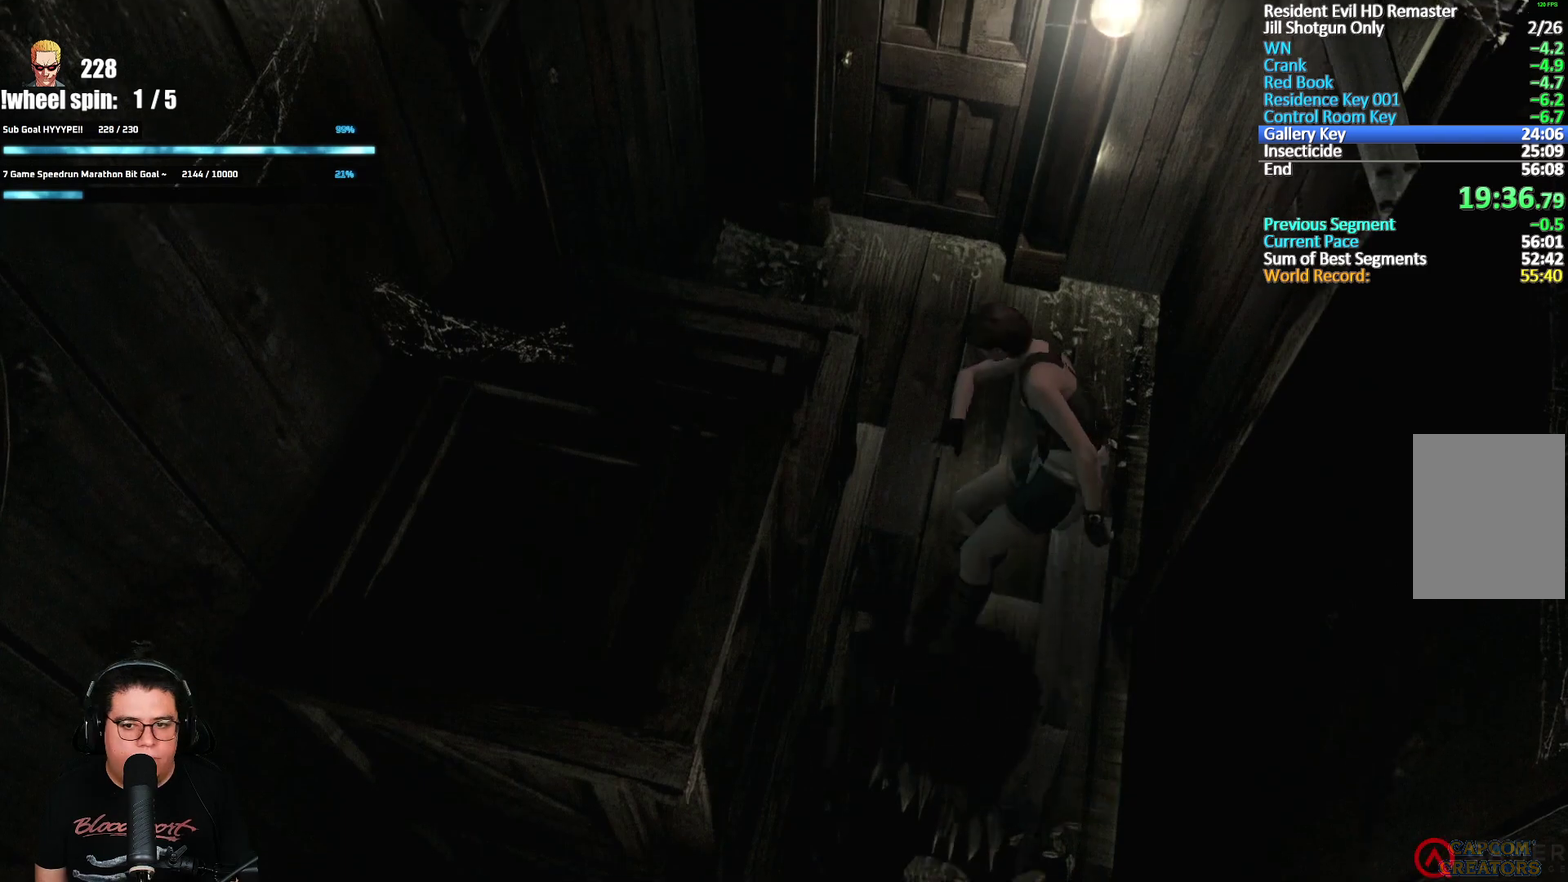
{"buttons": ["X", "DPAD_UP"], "left_stick": "center", "right_stick": "center", "events": [[317, "DPAD_UP", "down"], [317, "X", "down"]]}
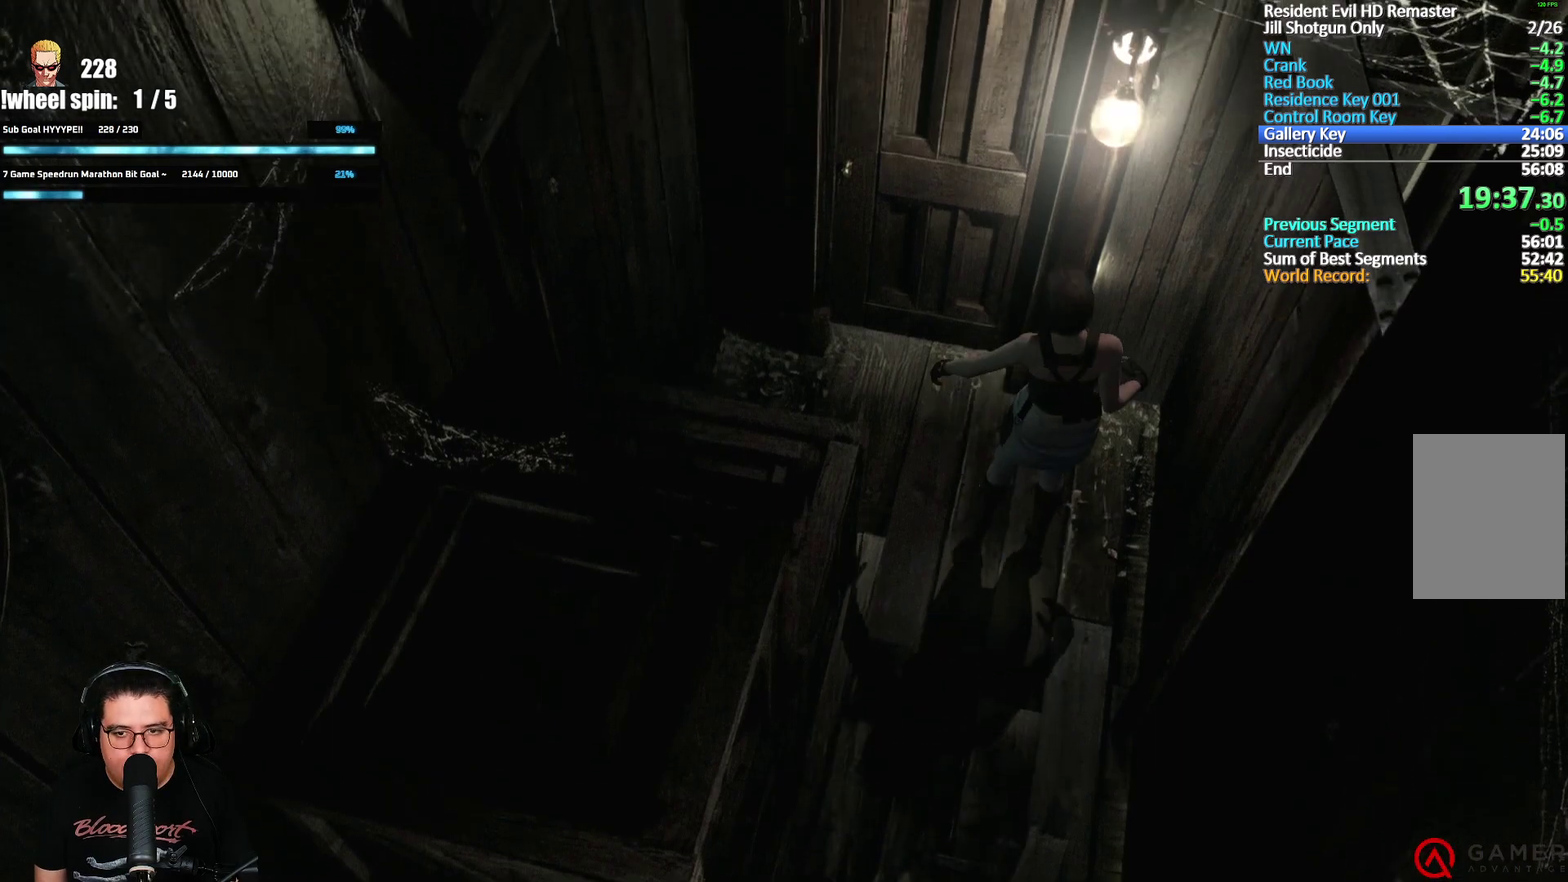
{"buttons": ["A", "X", "DPAD_UP", "DPAD_LEFT"], "left_stick": "center", "right_stick": "center", "events": [[17, "DPAD_LEFT", "down"], [100, "A", "down"], [283, "DPAD_LEFT", "up"], [467, "DPAD_LEFT", "down"]]}
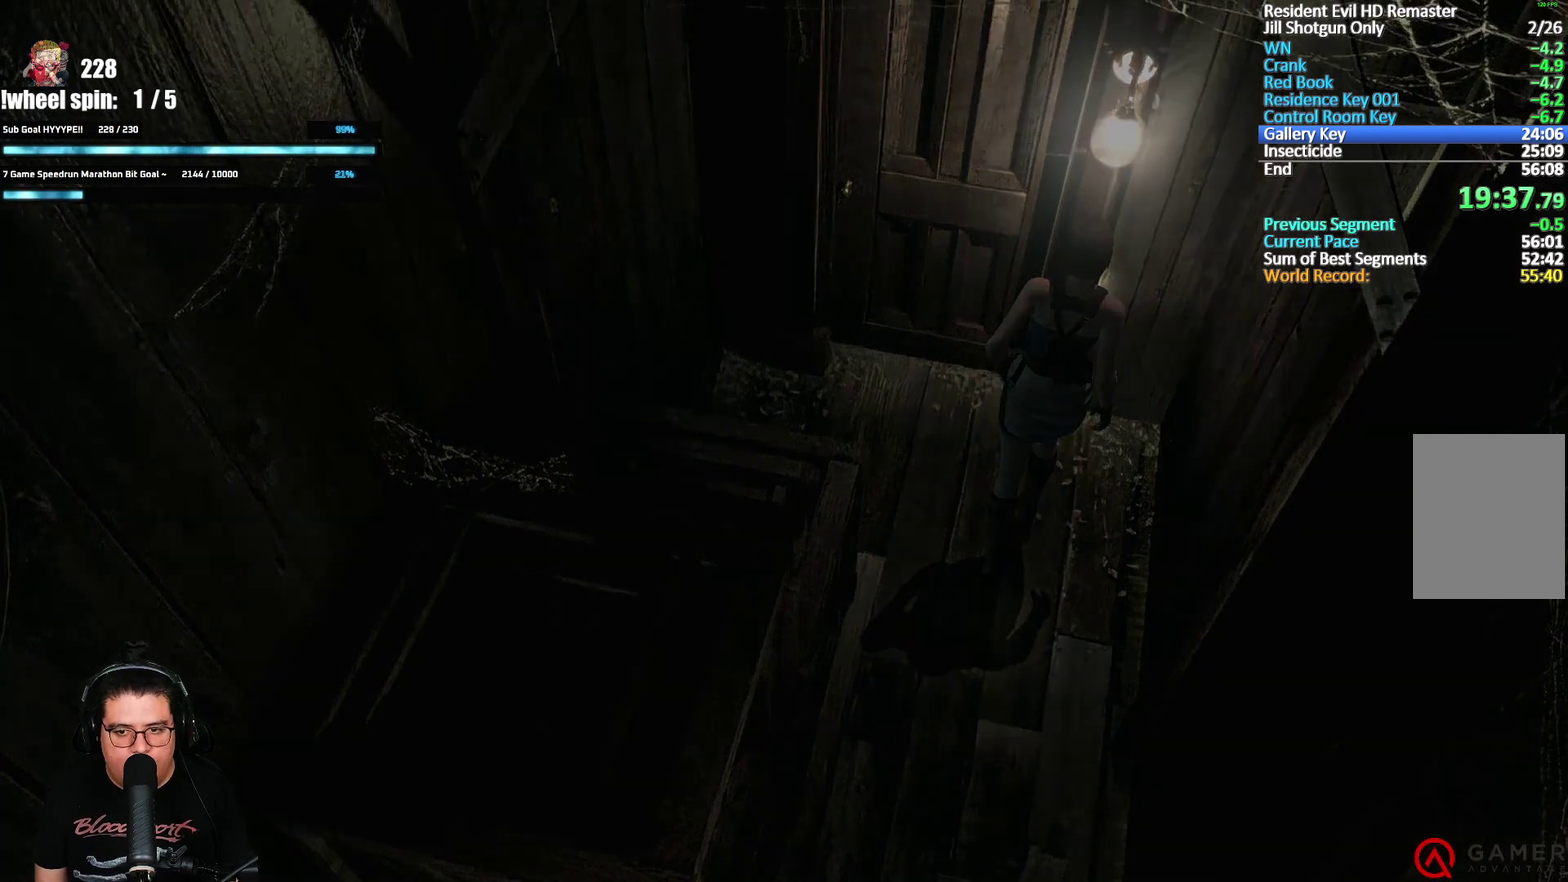
{"buttons": [], "left_stick": "center", "right_stick": "center", "events": [[83, "DPAD_LEFT", "up"], [117, "DPAD_UP", "up"], [133, "X", "up"], [150, "A", "up"]]}
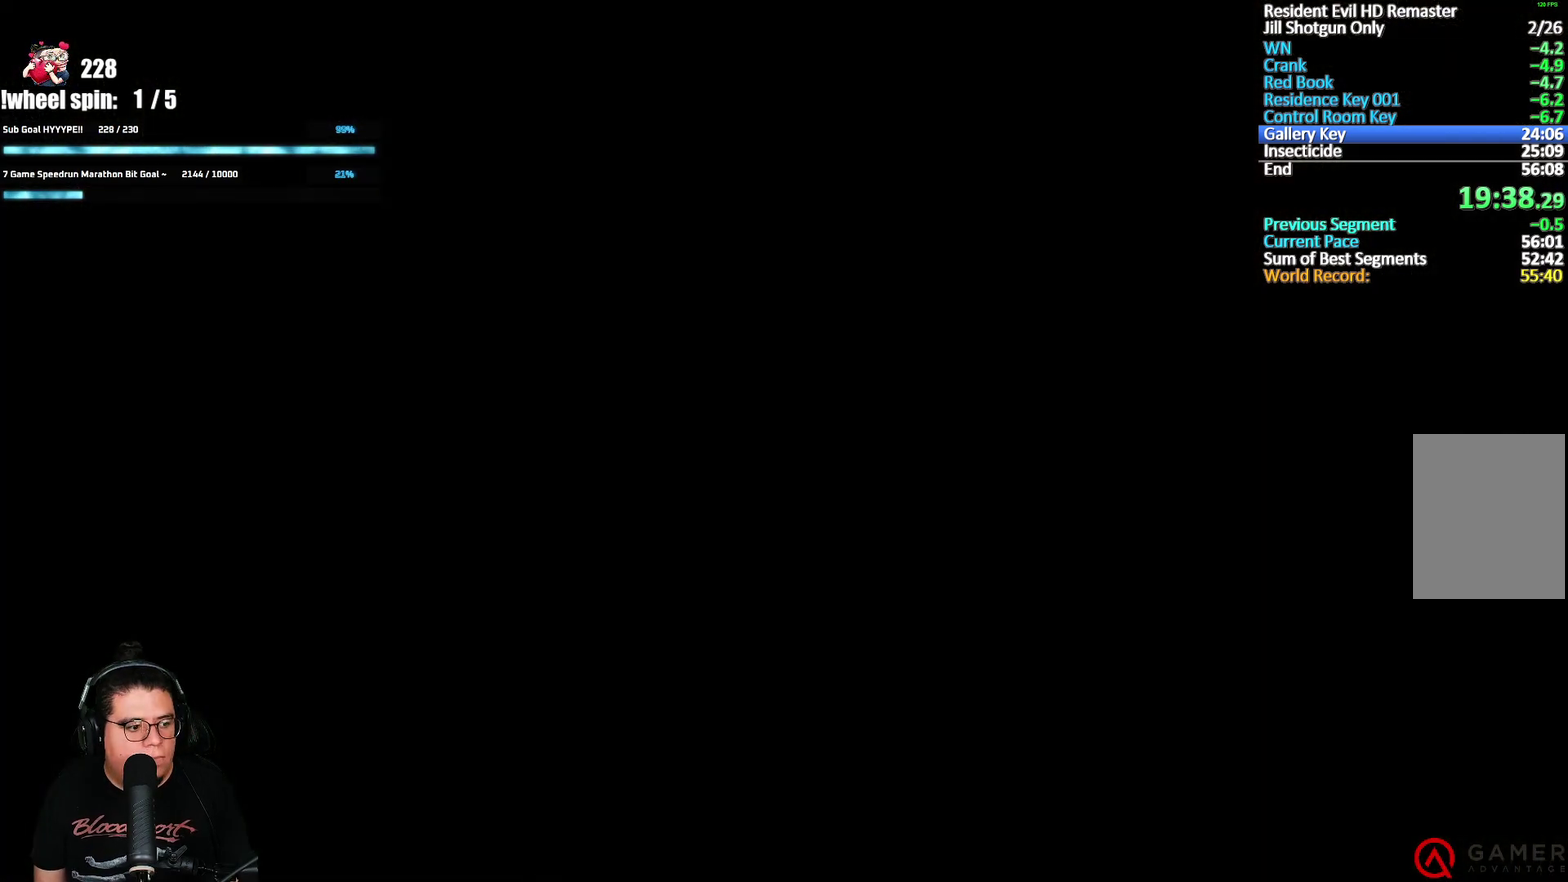
{"buttons": [], "left_stick": "center", "right_stick": "center", "events": []}
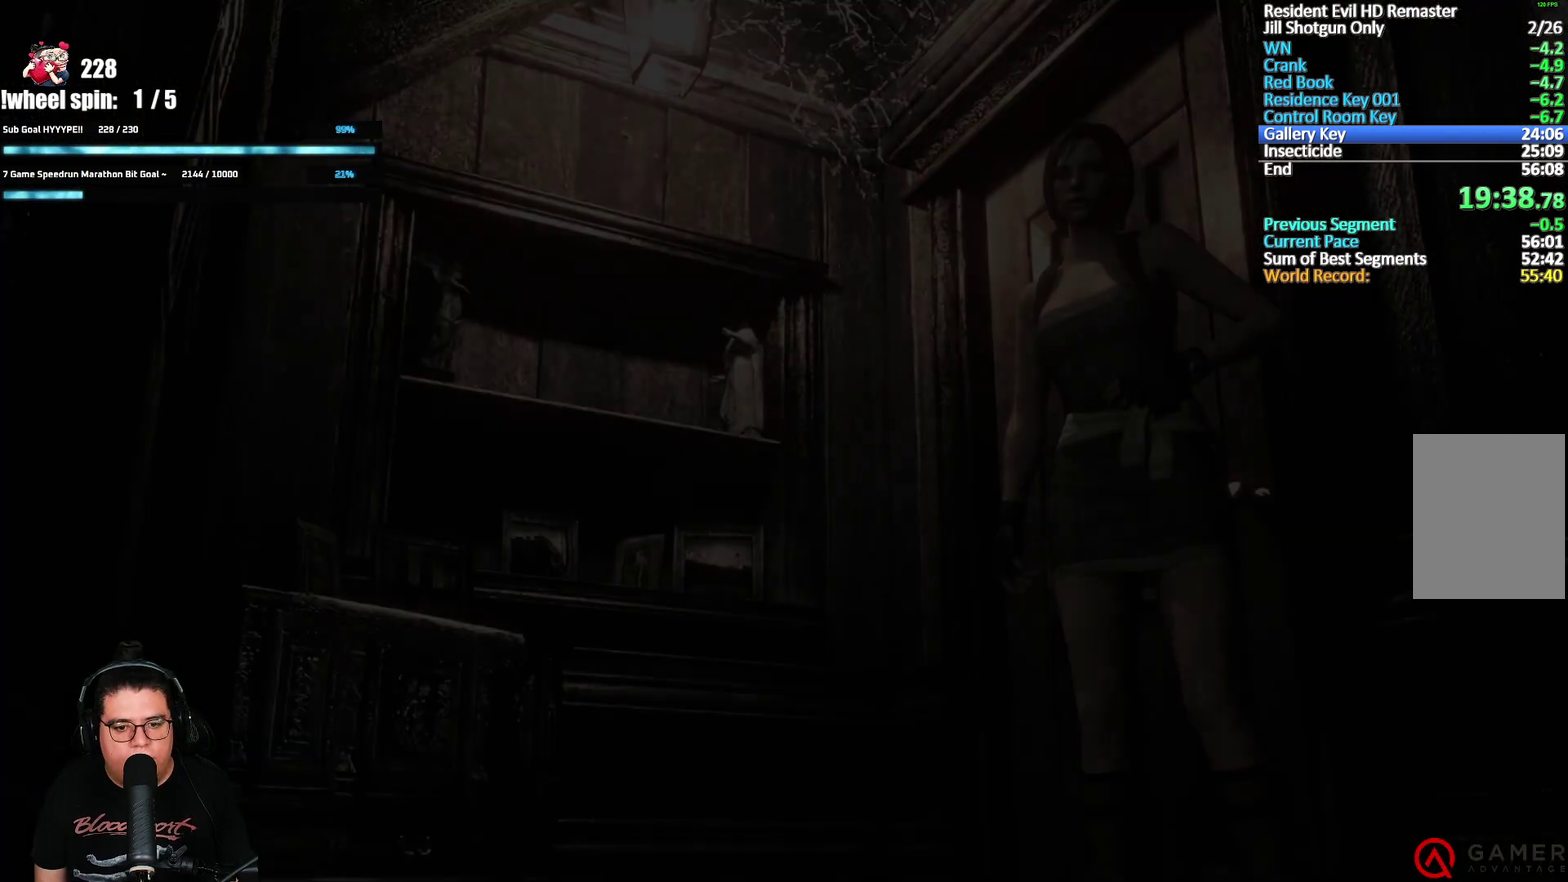
{"buttons": [], "left_stick": "down", "right_stick": "center", "events": [[383, "left_stick", "down"]]}
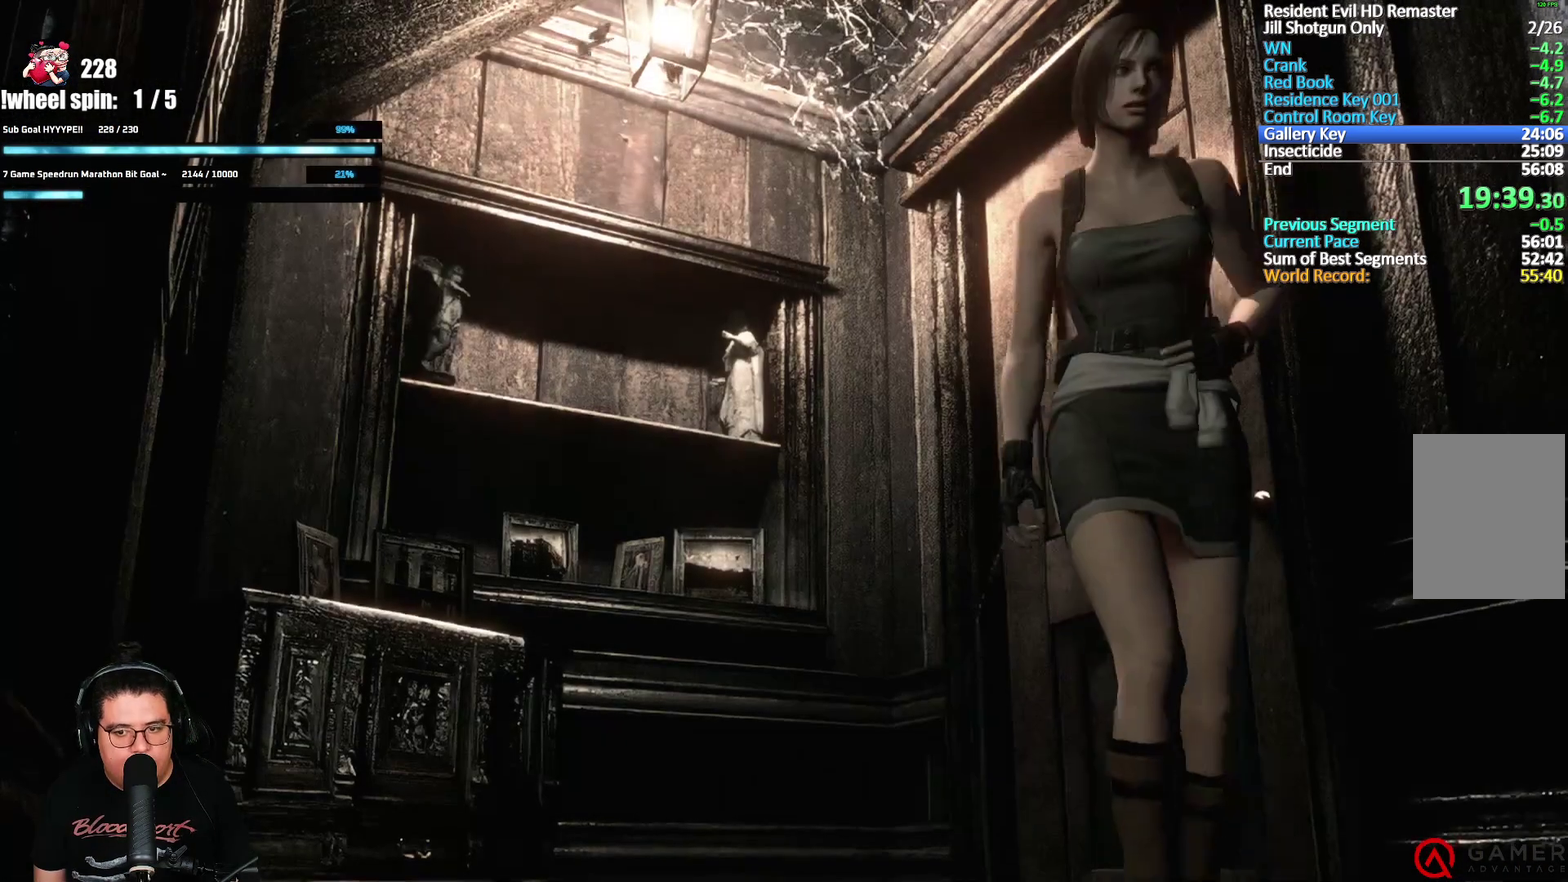
{"buttons": [], "left_stick": "center", "right_stick": "center", "events": [[167, "Y", "down"], [200, "left_stick", "center"], [267, "Y", "up"]]}
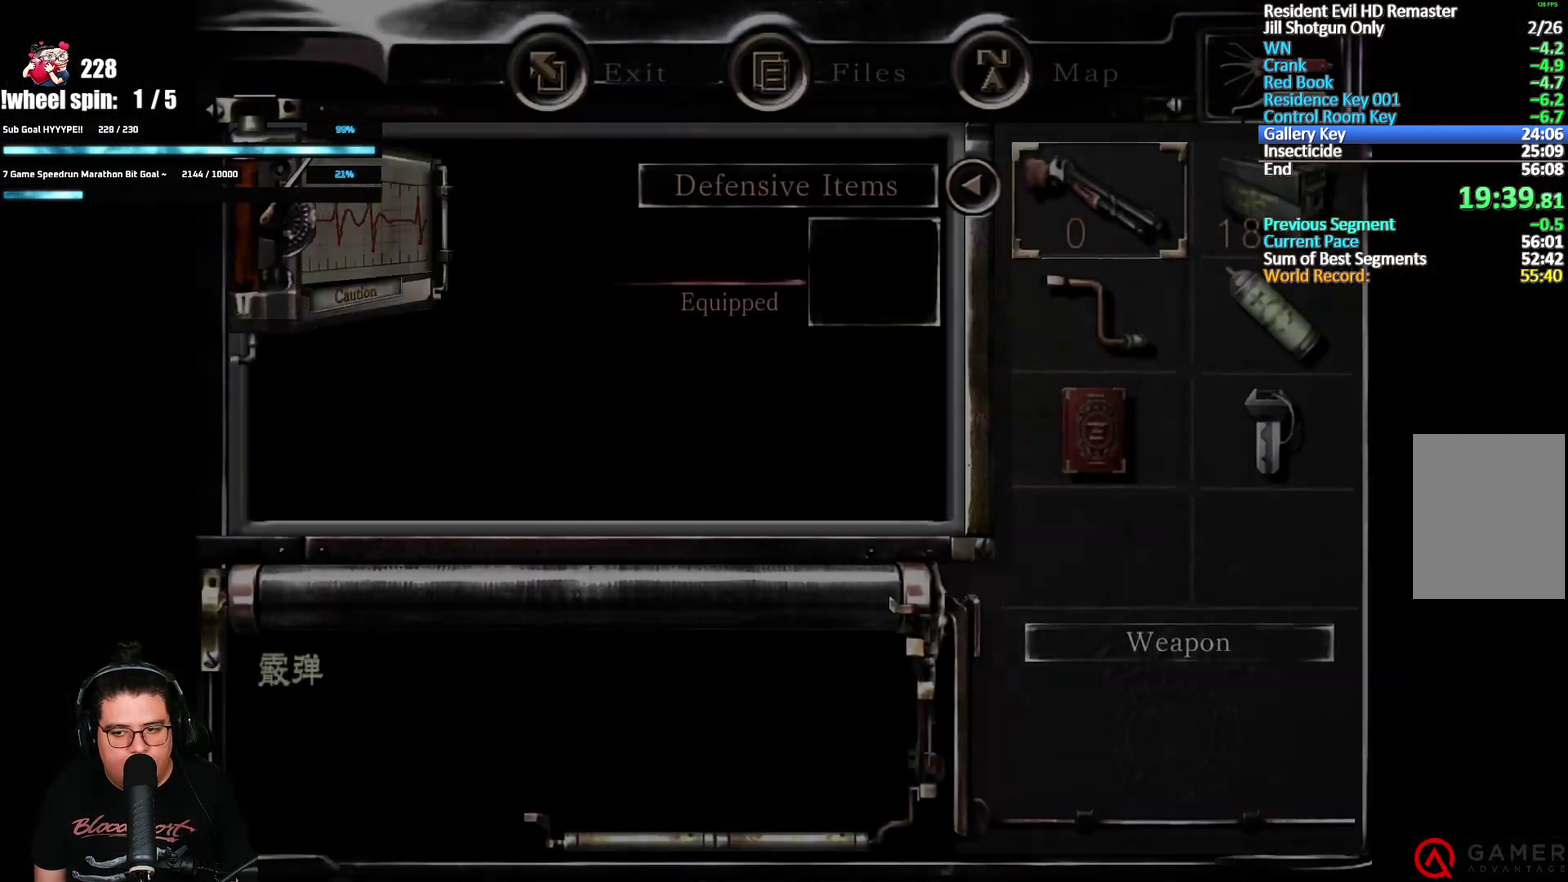
{"buttons": [], "left_stick": "center", "right_stick": "center", "events": [[33, "DPAD_RIGHT", "down"], [100, "A", "down"], [183, "DPAD_RIGHT", "up"], [250, "A", "up"], [350, "A", "down"], [467, "A", "up"]]}
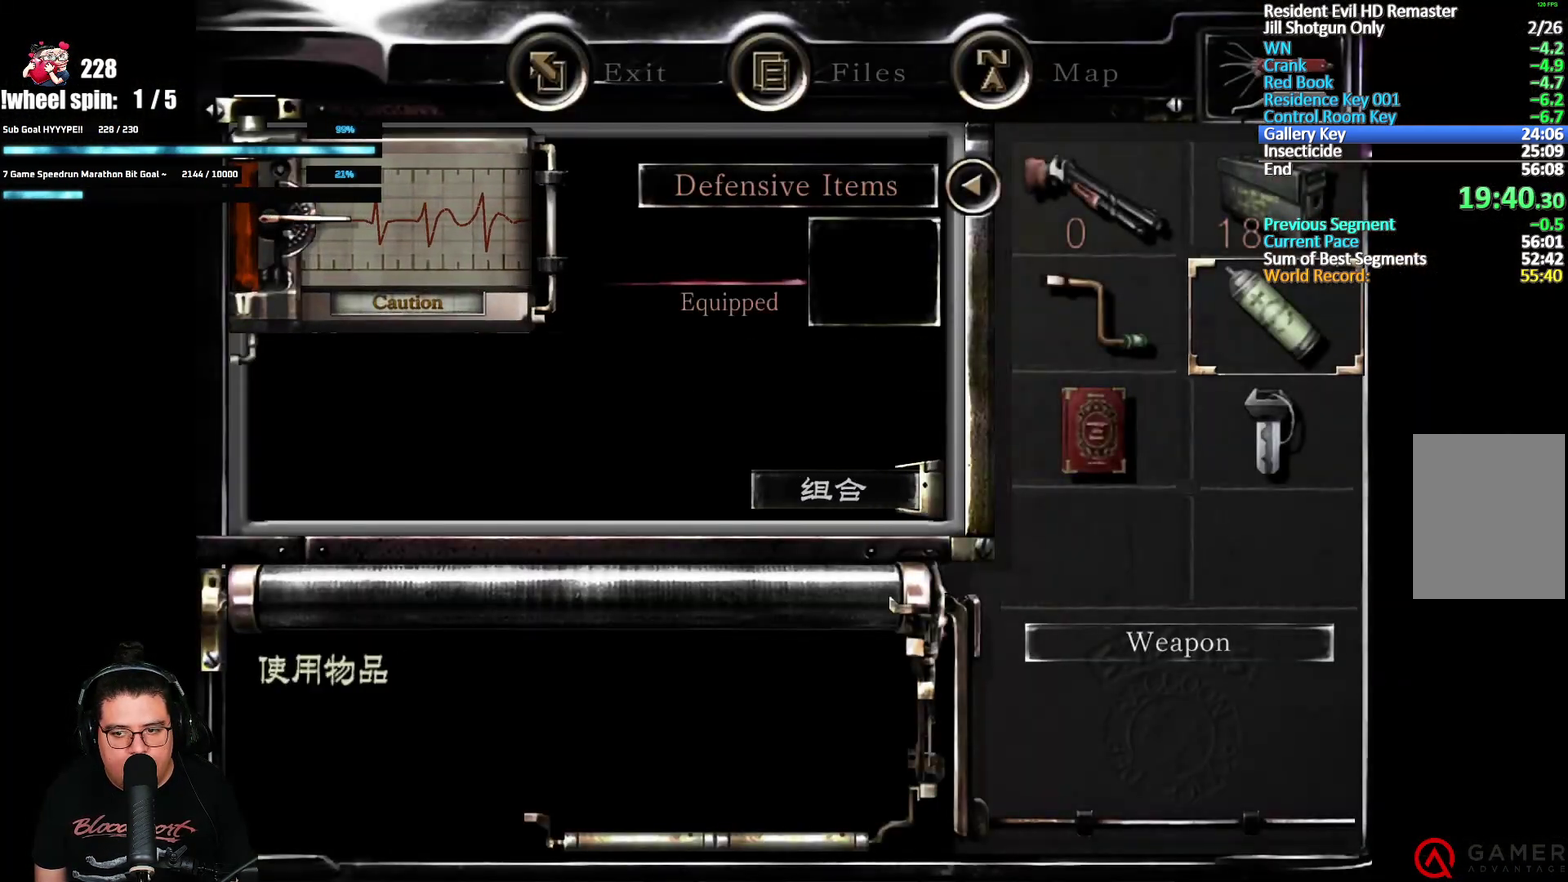
{"buttons": ["X", "DPAD_UP"], "left_stick": "center", "right_stick": "center", "events": [[50, "Y", "down"], [183, "Y", "up"], [300, "DPAD_UP", "down"], [333, "X", "down"]]}
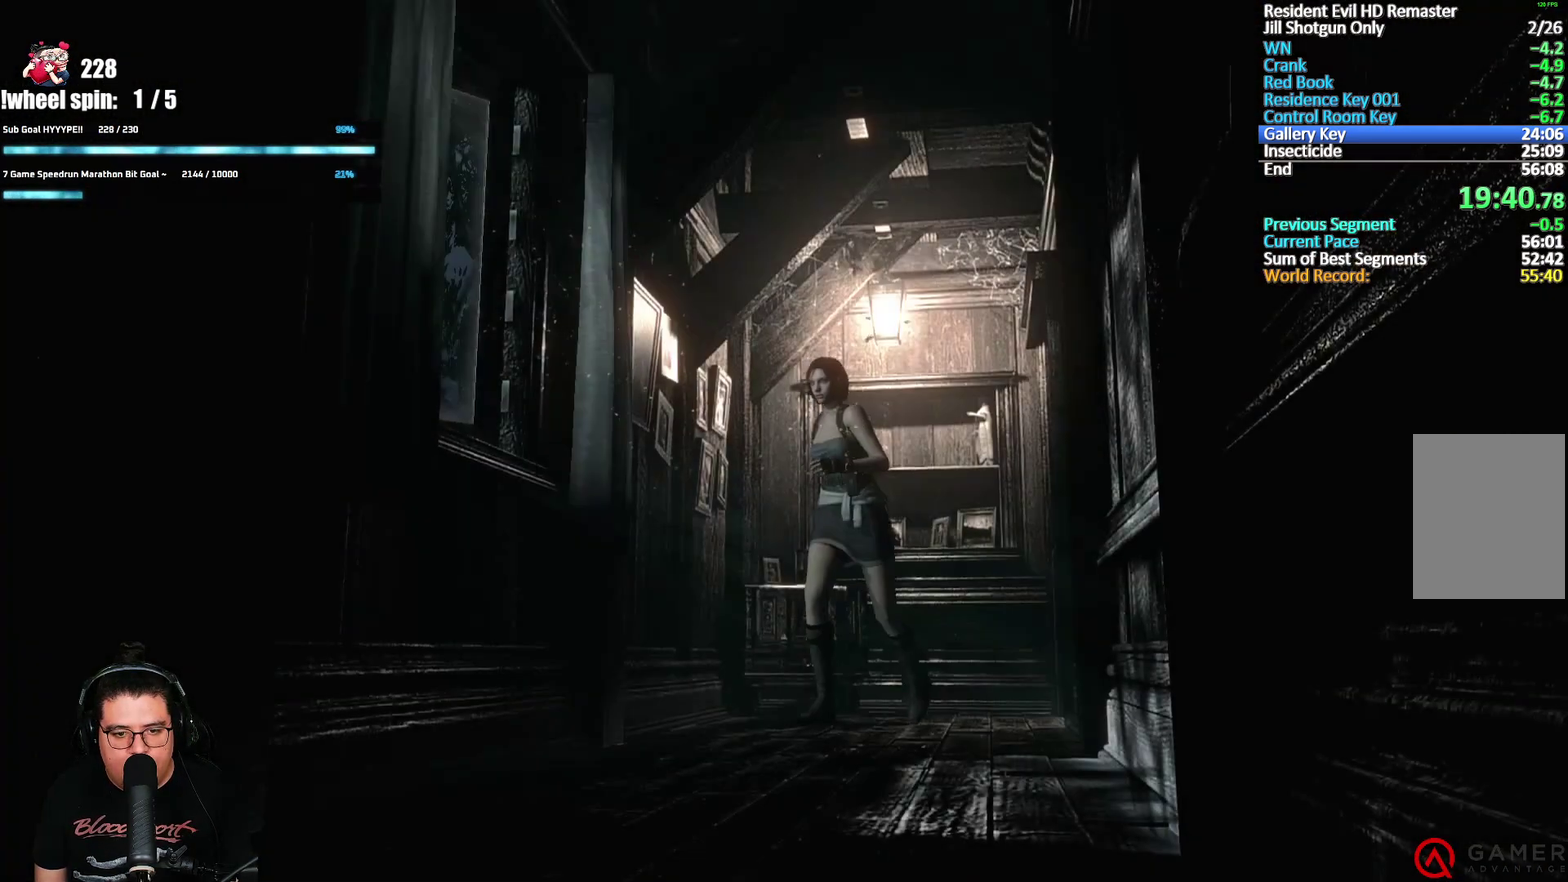
{"buttons": ["X", "DPAD_UP"], "left_stick": "center", "right_stick": "center", "events": [[100, "DPAD_LEFT", "down"], [217, "DPAD_LEFT", "up"]]}
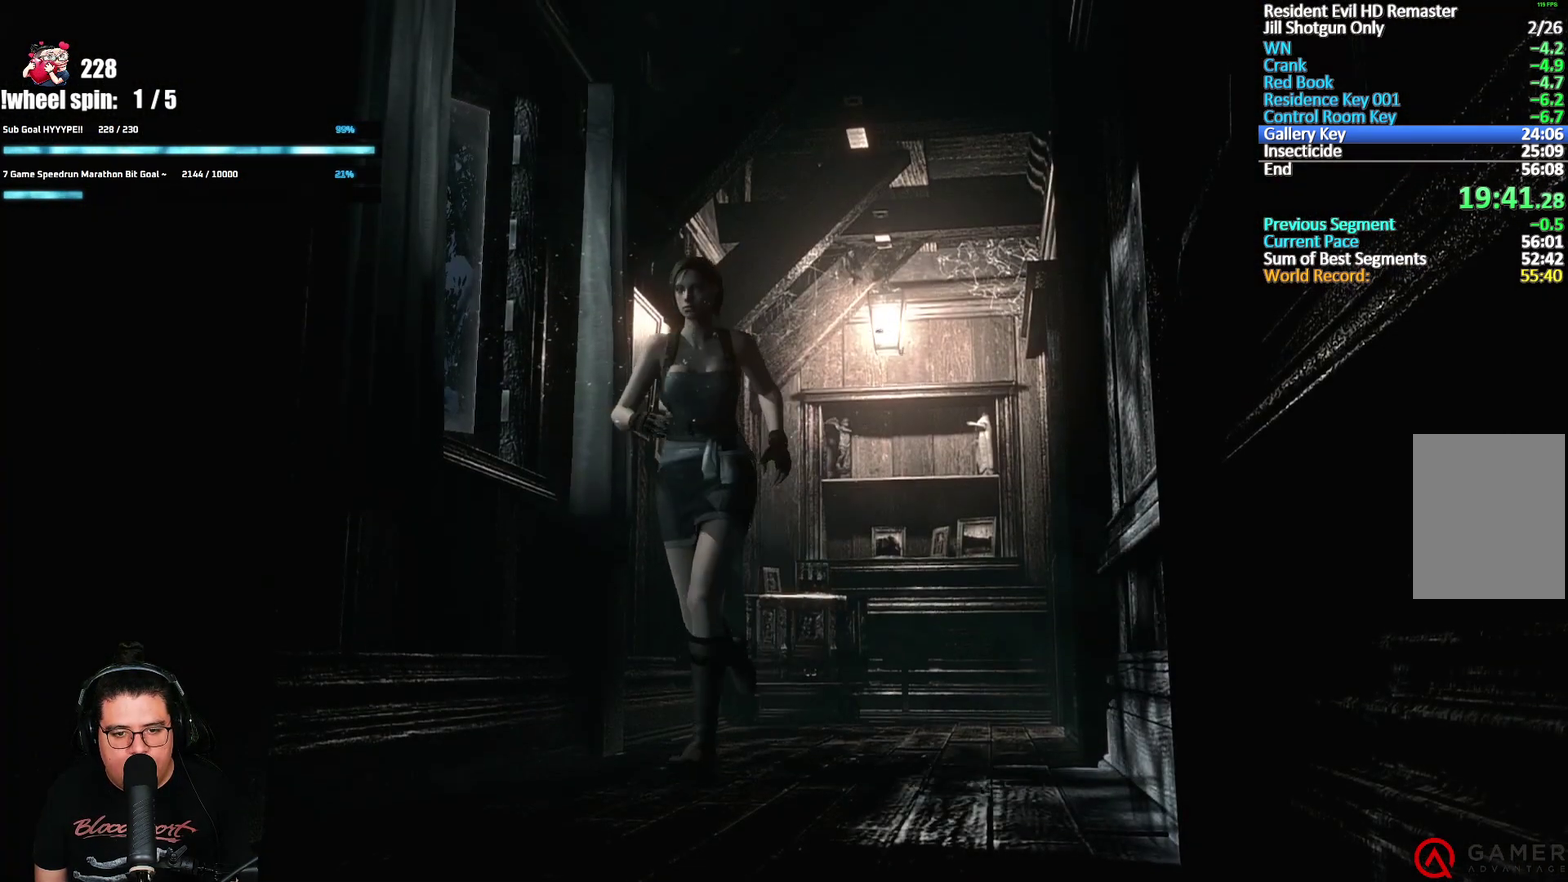
{"buttons": ["X", "DPAD_UP"], "left_stick": "center", "right_stick": "center", "events": []}
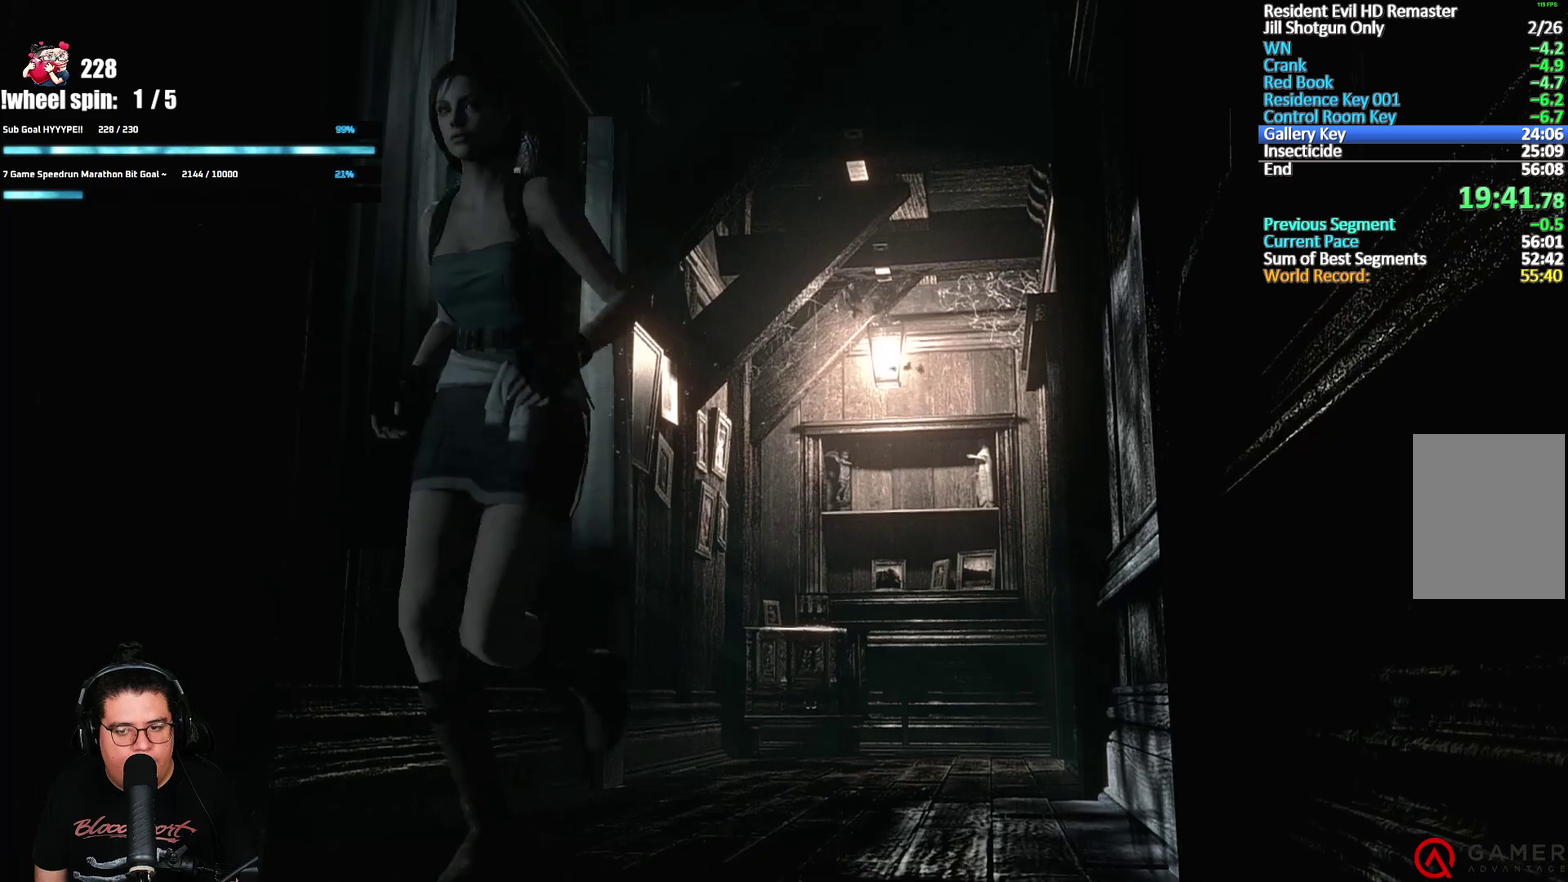
{"buttons": ["X", "DPAD_UP"], "left_stick": "center", "right_stick": "center", "events": []}
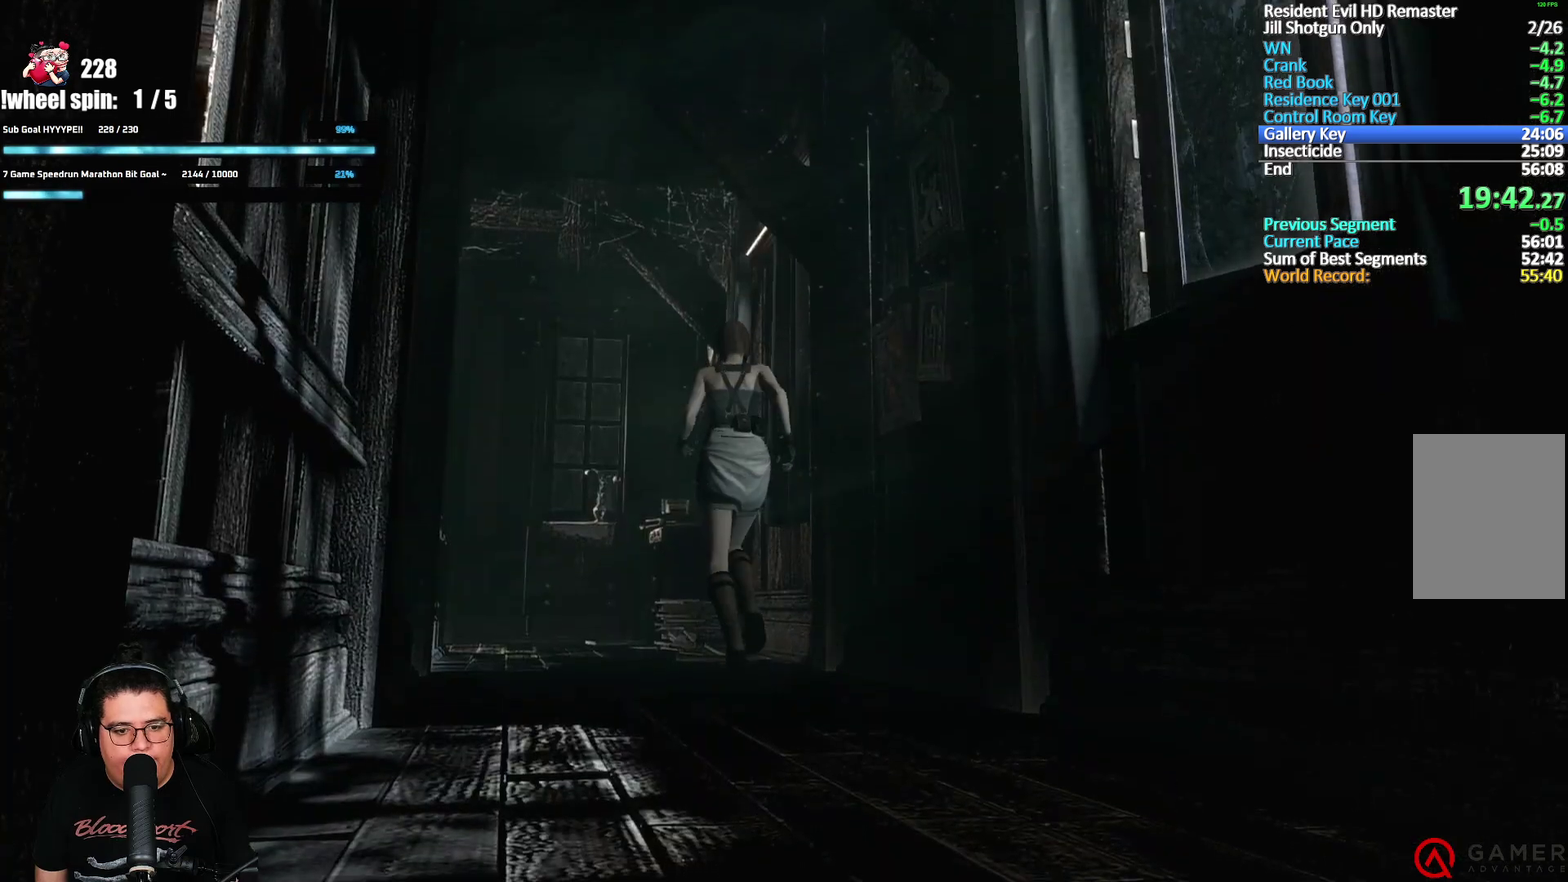
{"buttons": ["X", "DPAD_UP"], "left_stick": "center", "right_stick": "center", "events": [[167, "DPAD_LEFT", "down"], [250, "DPAD_LEFT", "up"]]}
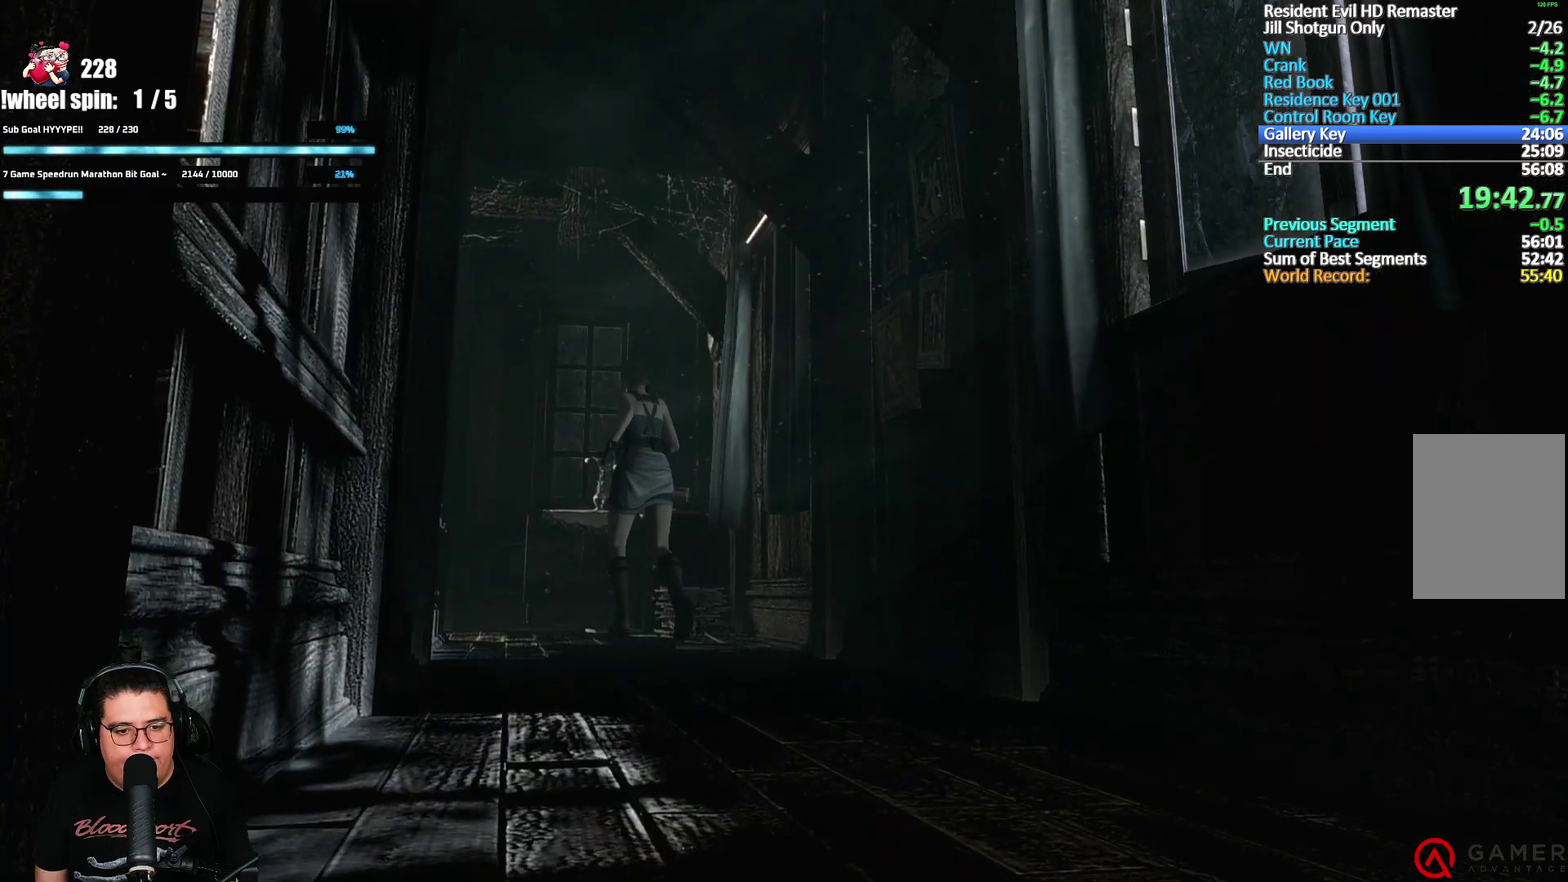
{"buttons": ["X", "DPAD_UP"], "left_stick": "center", "right_stick": "center", "events": []}
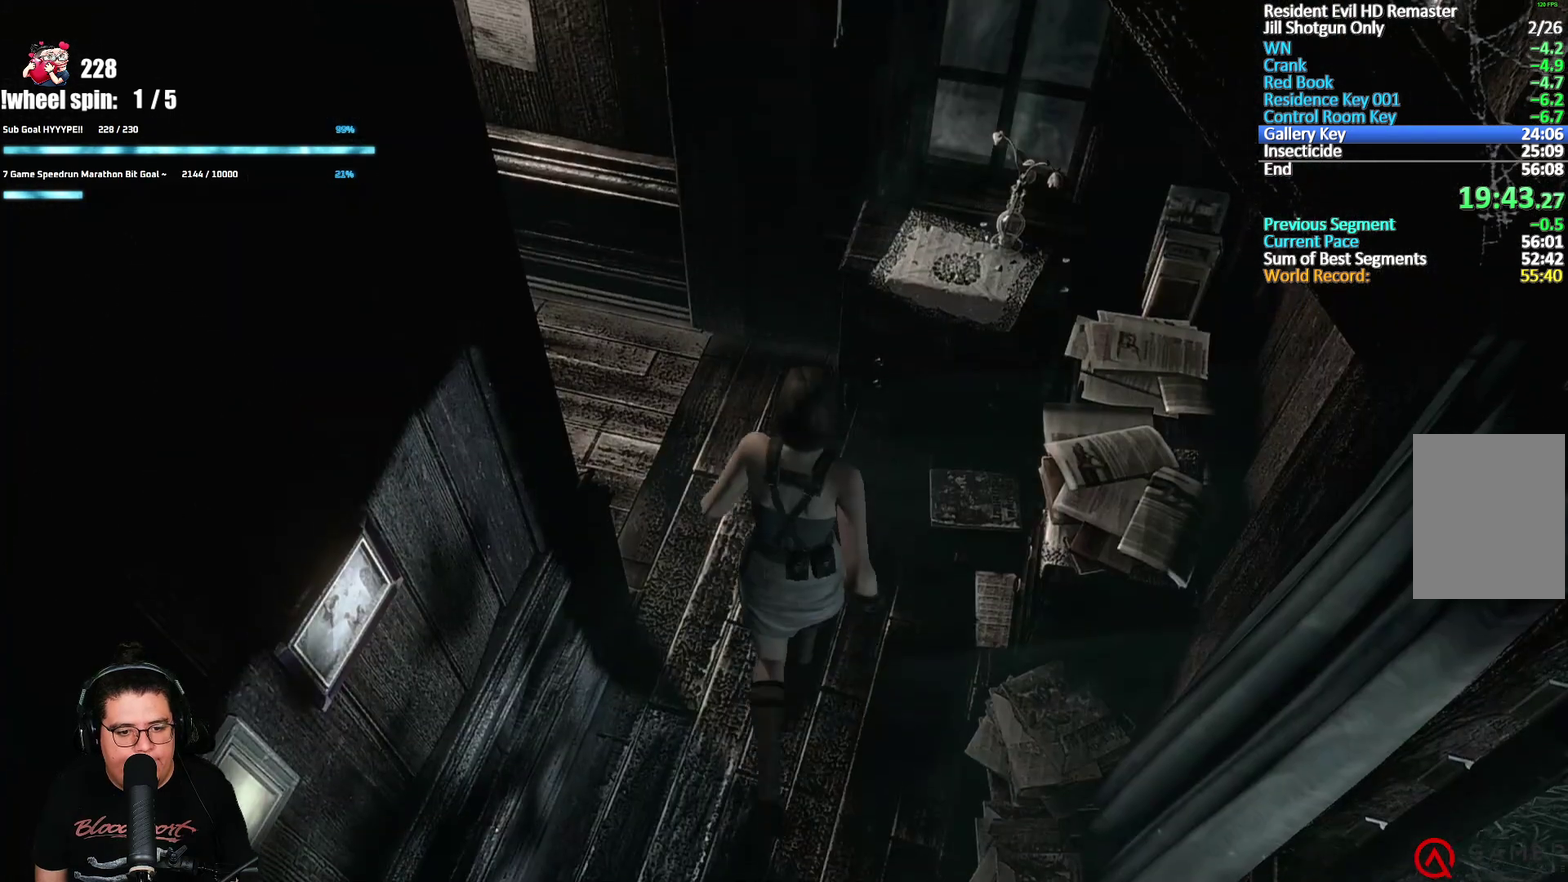
{"buttons": ["X", "DPAD_UP"], "left_stick": "center", "right_stick": "center", "events": [[83, "DPAD_LEFT", "down"], [467, "DPAD_LEFT", "up"]]}
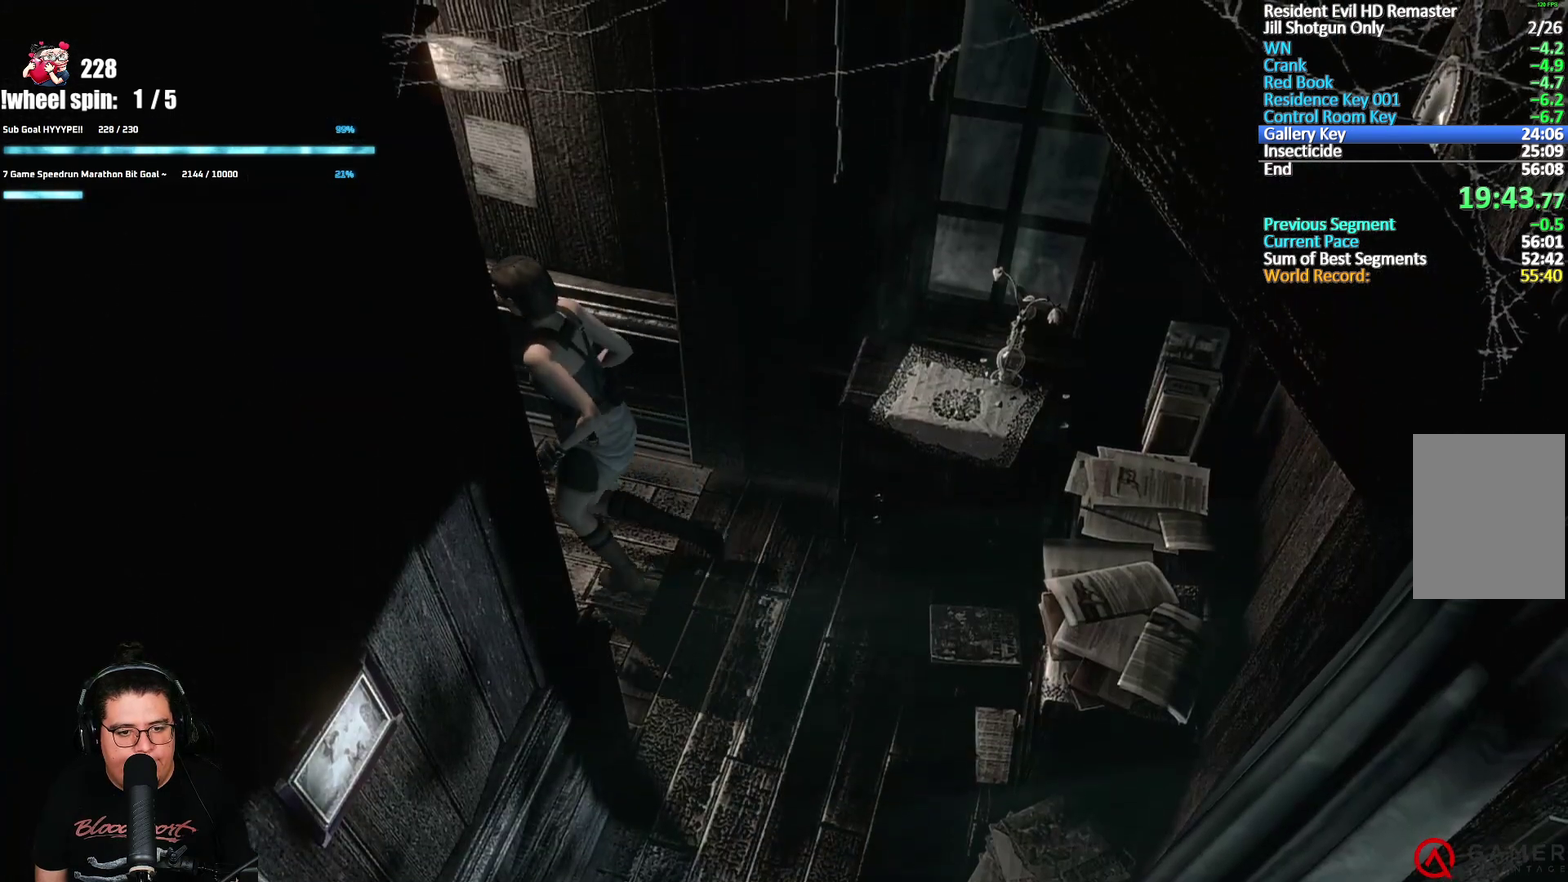
{"buttons": ["X", "DPAD_UP"], "left_stick": "center", "right_stick": "center", "events": []}
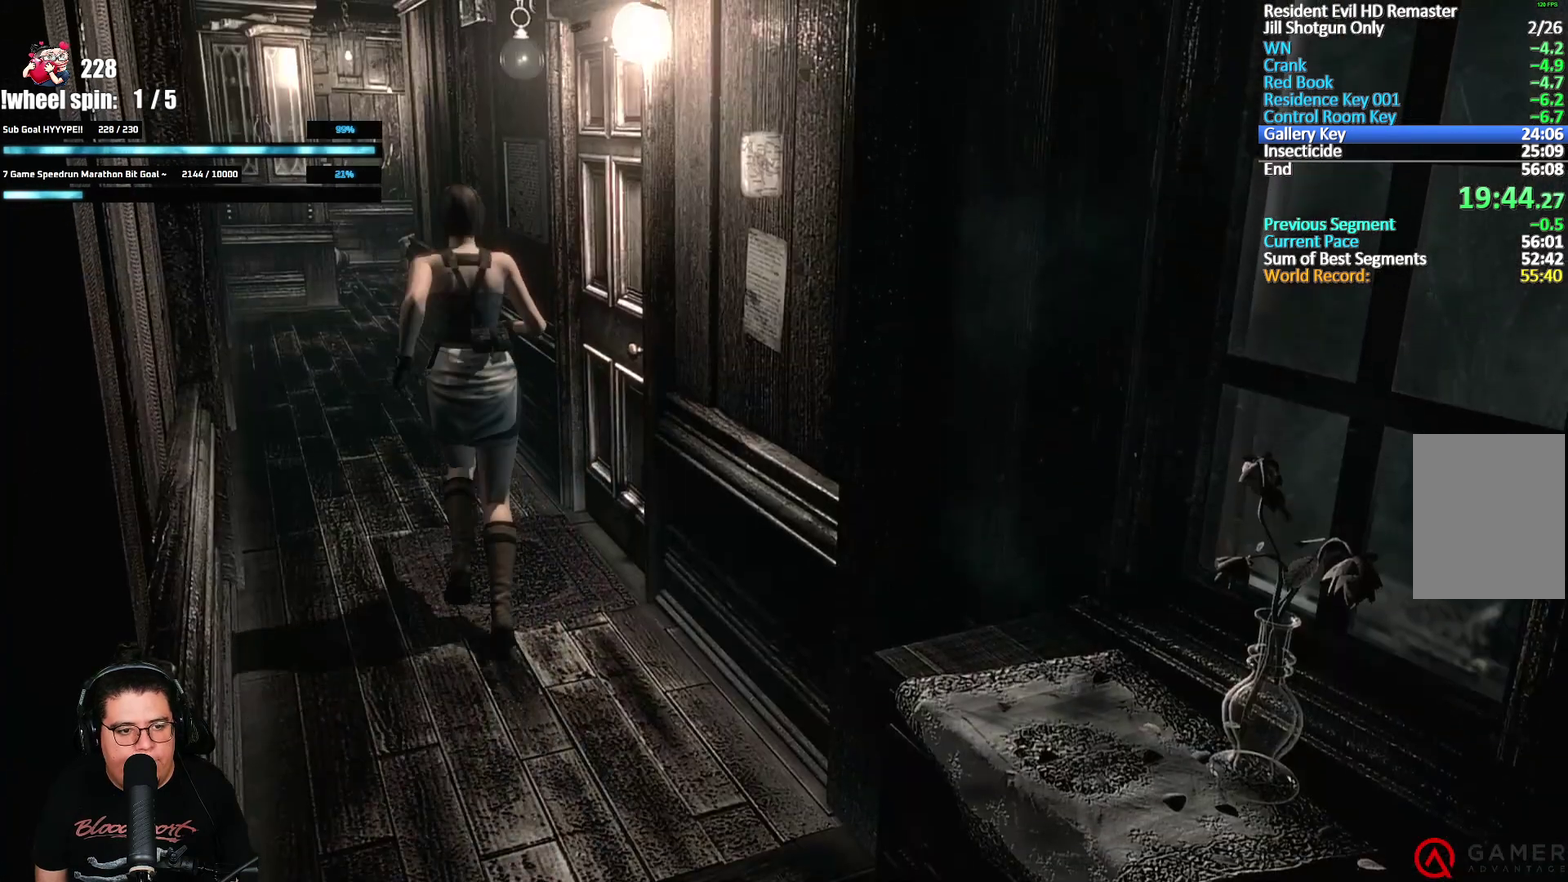
{"buttons": ["X", "DPAD_UP"], "left_stick": "center", "right_stick": "center", "events": []}
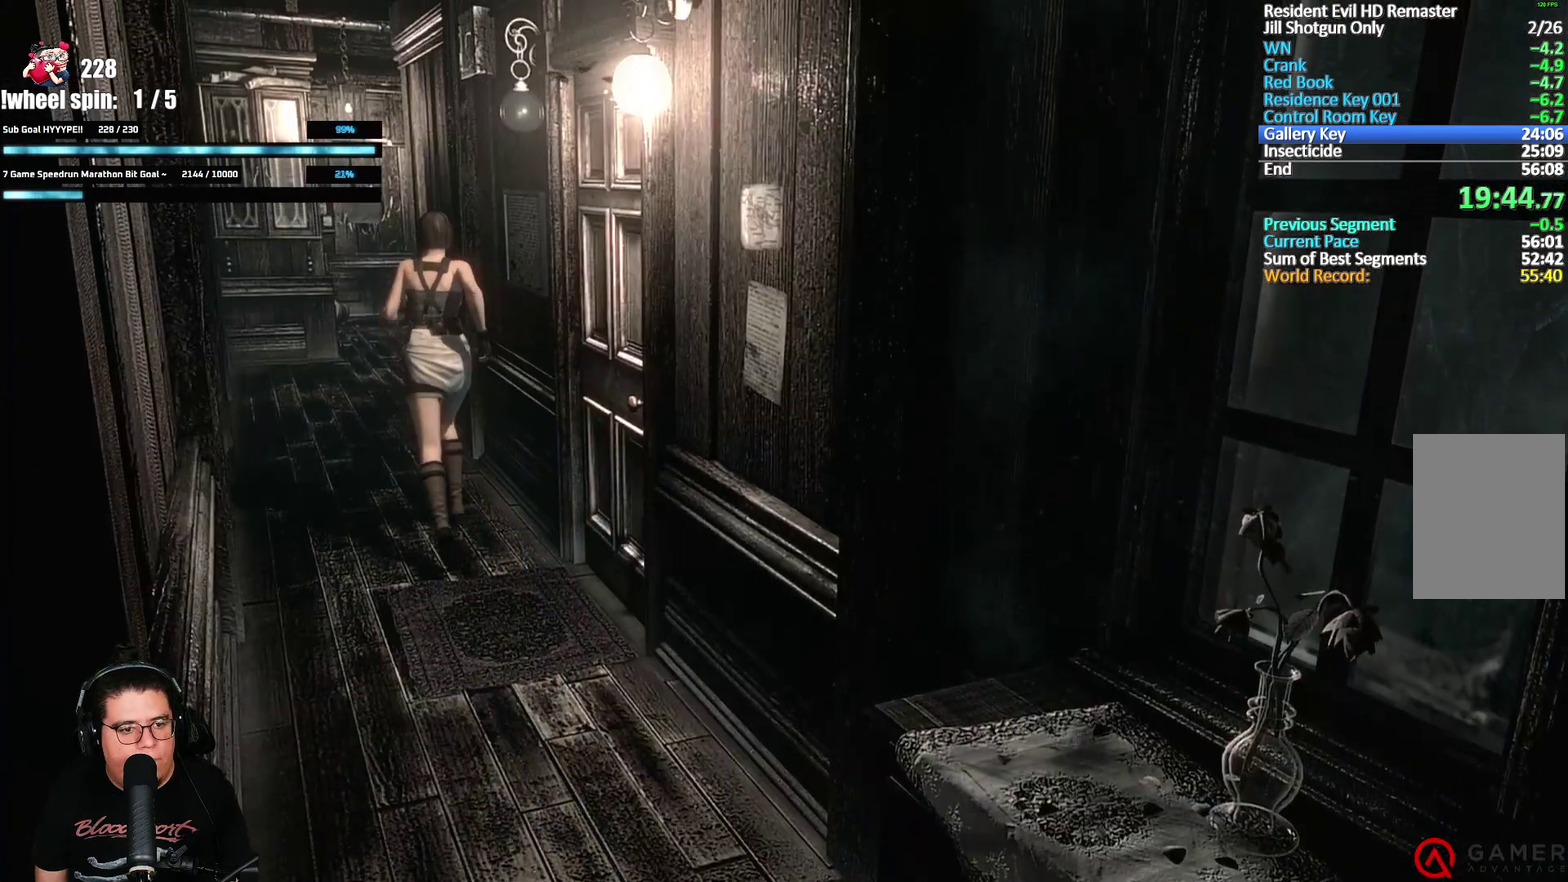
{"buttons": ["A", "X", "DPAD_UP"], "left_stick": "center", "right_stick": "center", "events": [[50, "A", "down"]]}
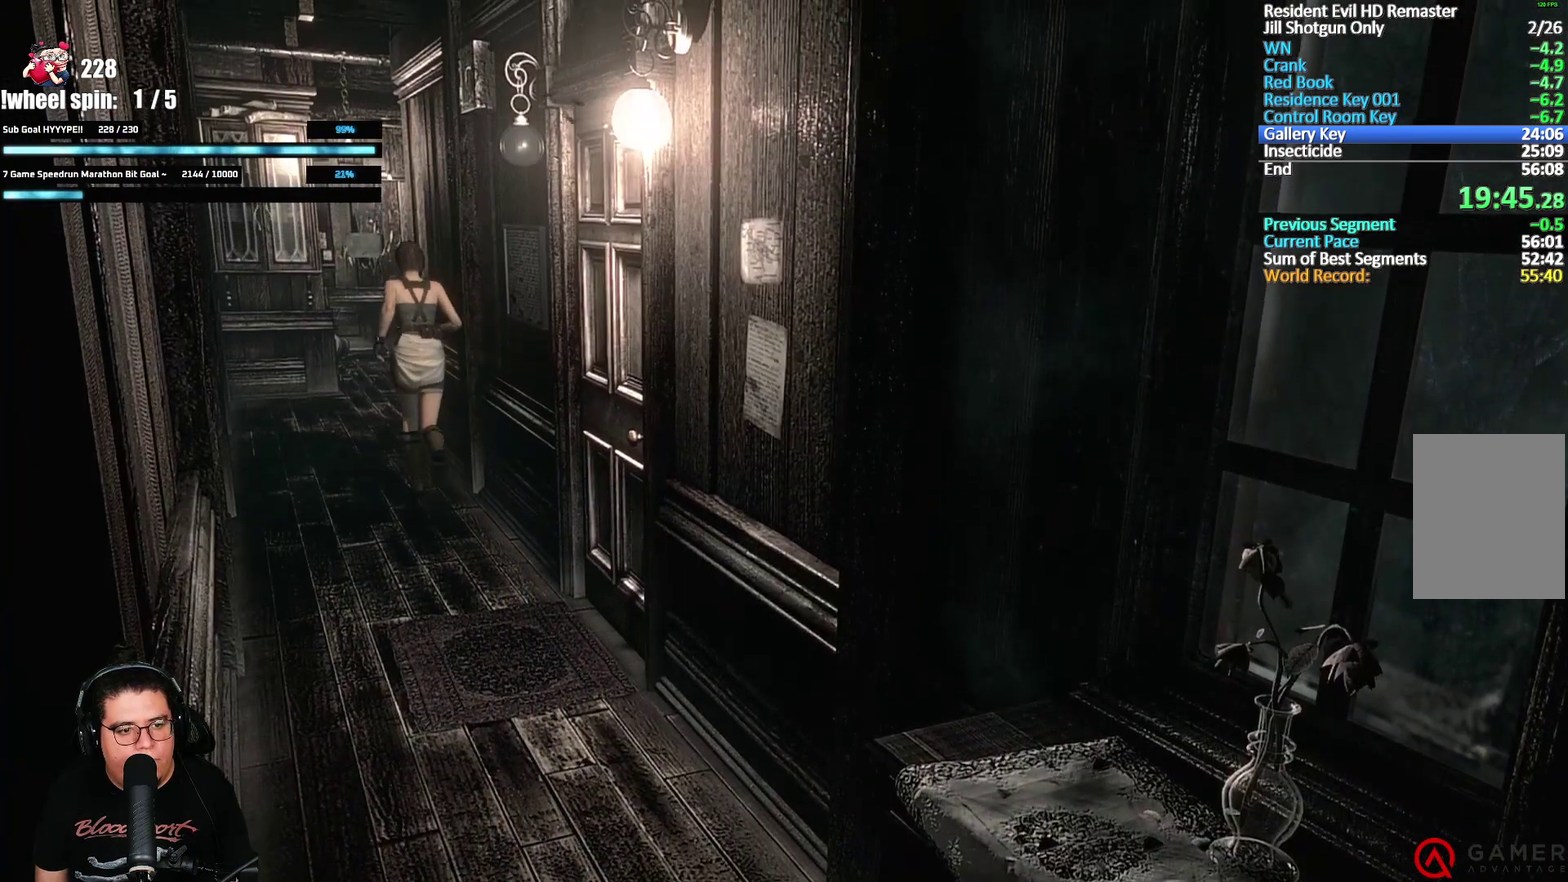
{"buttons": ["A", "X", "DPAD_UP"], "left_stick": "center", "right_stick": "center", "events": []}
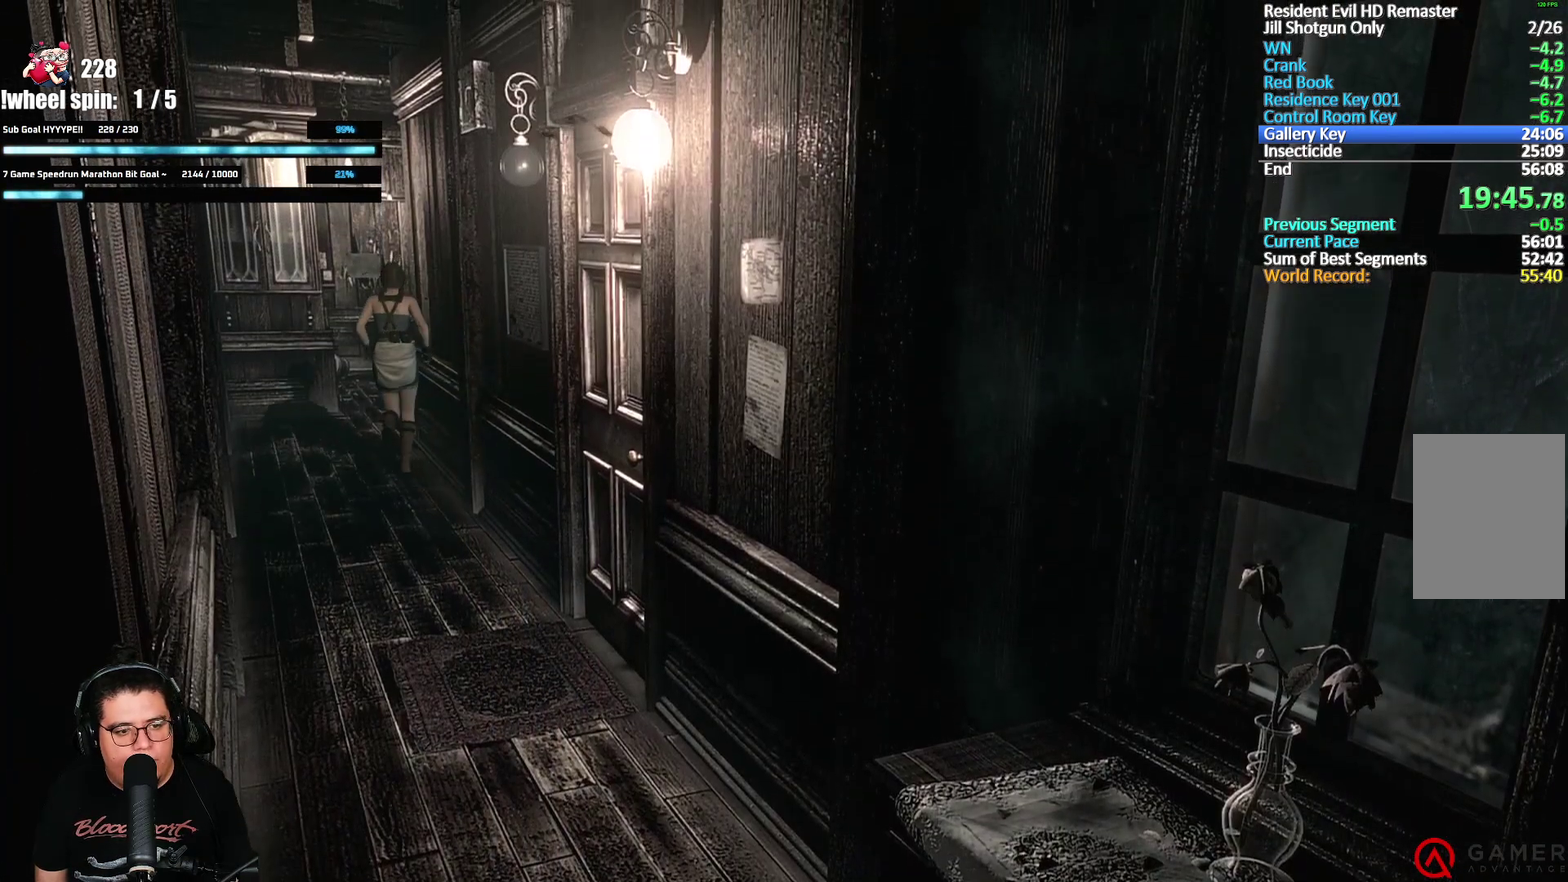
{"buttons": ["A", "X", "DPAD_UP", "DPAD_RIGHT"], "left_stick": "center", "right_stick": "center", "events": [[400, "DPAD_RIGHT", "down"]]}
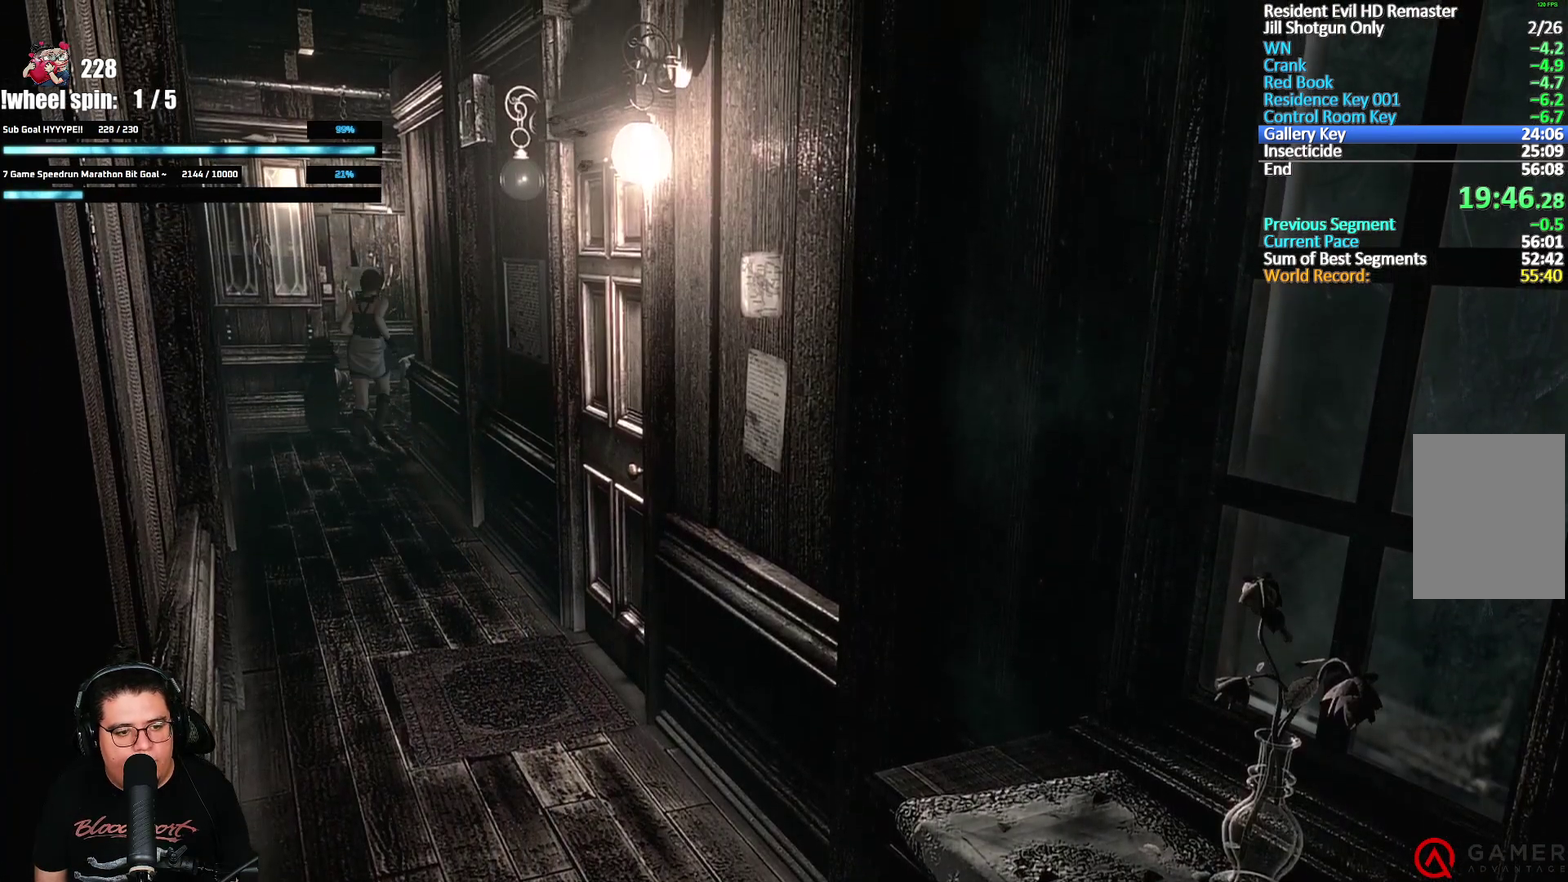
{"buttons": ["A", "X", "DPAD_UP"], "left_stick": "center", "right_stick": "center", "events": [[267, "DPAD_RIGHT", "up"]]}
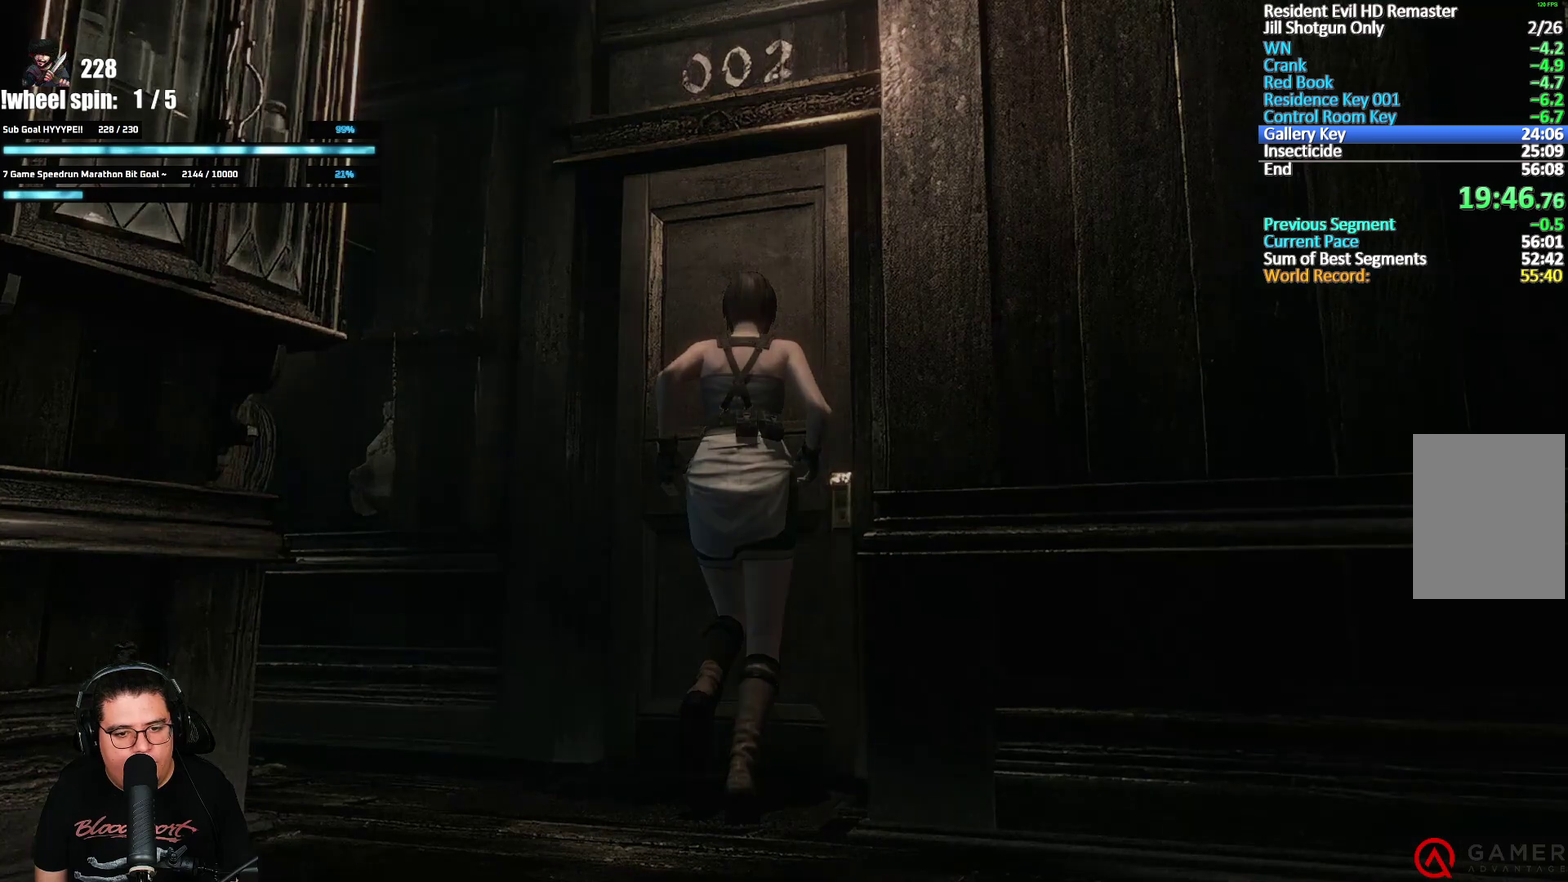
{"buttons": [], "left_stick": "center", "right_stick": "center", "events": [[183, "DPAD_UP", "up"], [217, "A", "up"], [283, "X", "up"]]}
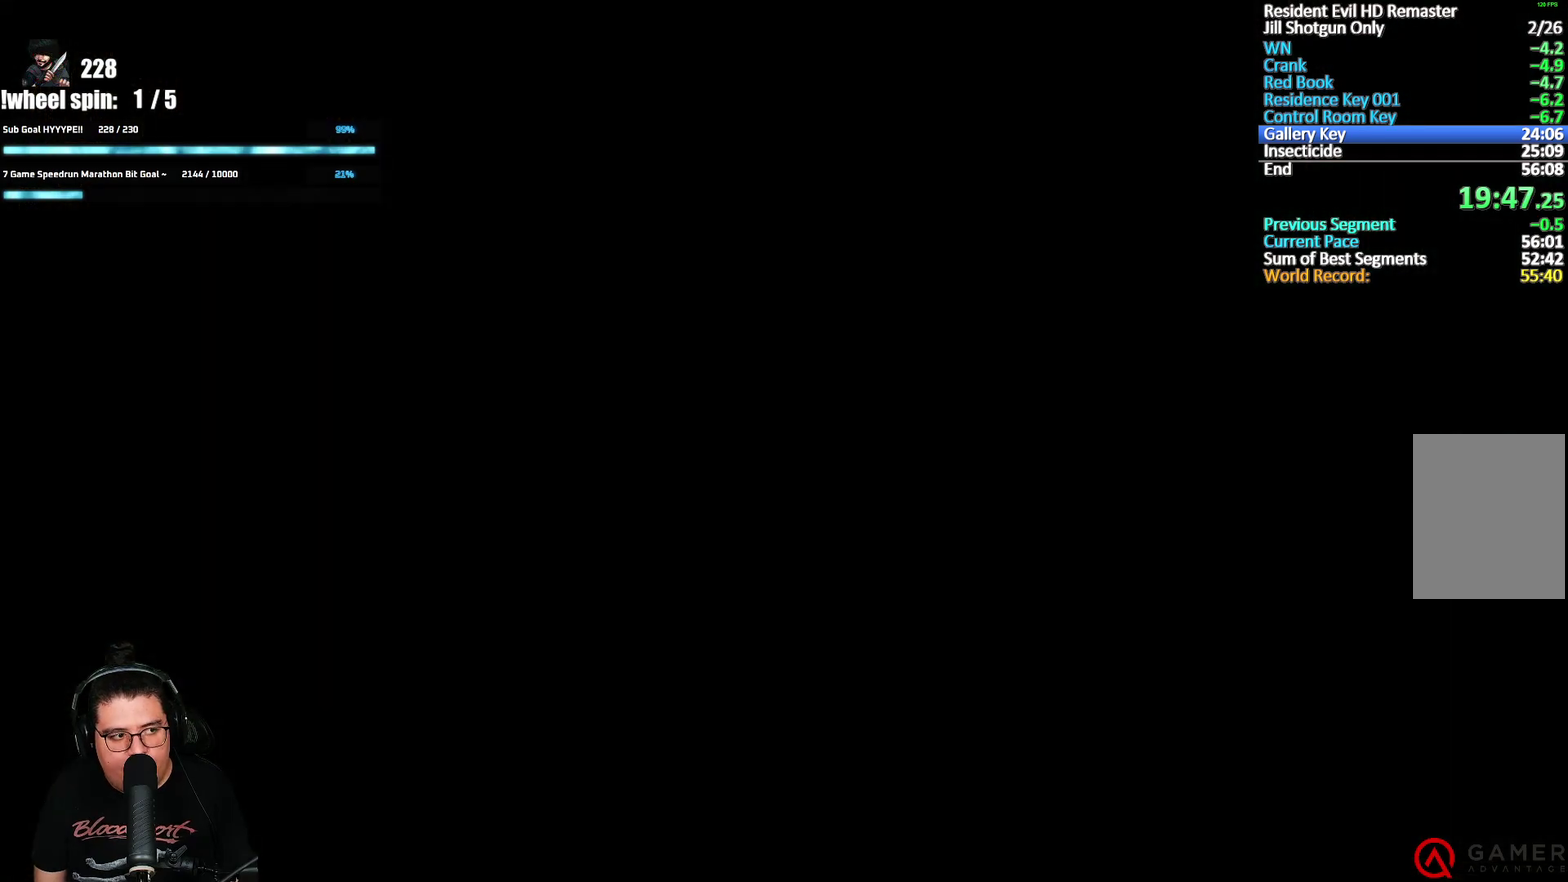
{"buttons": ["X", "DPAD_UP"], "left_stick": "center", "right_stick": "center", "events": [[83, "X", "down"], [133, "DPAD_UP", "down"]]}
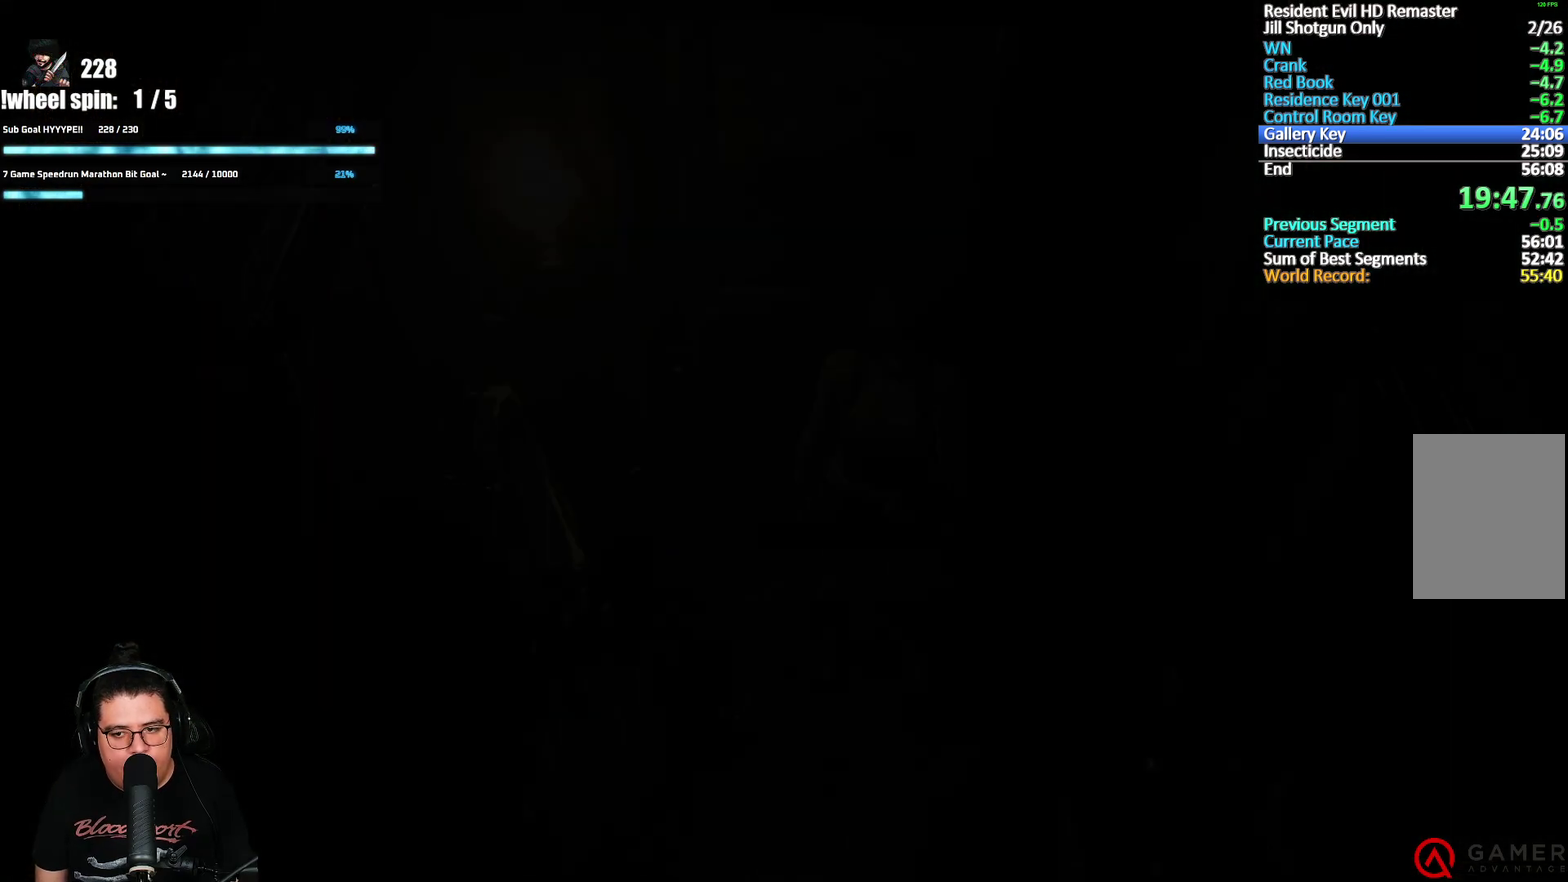
{"buttons": ["X", "DPAD_UP"], "left_stick": "center", "right_stick": "center", "events": []}
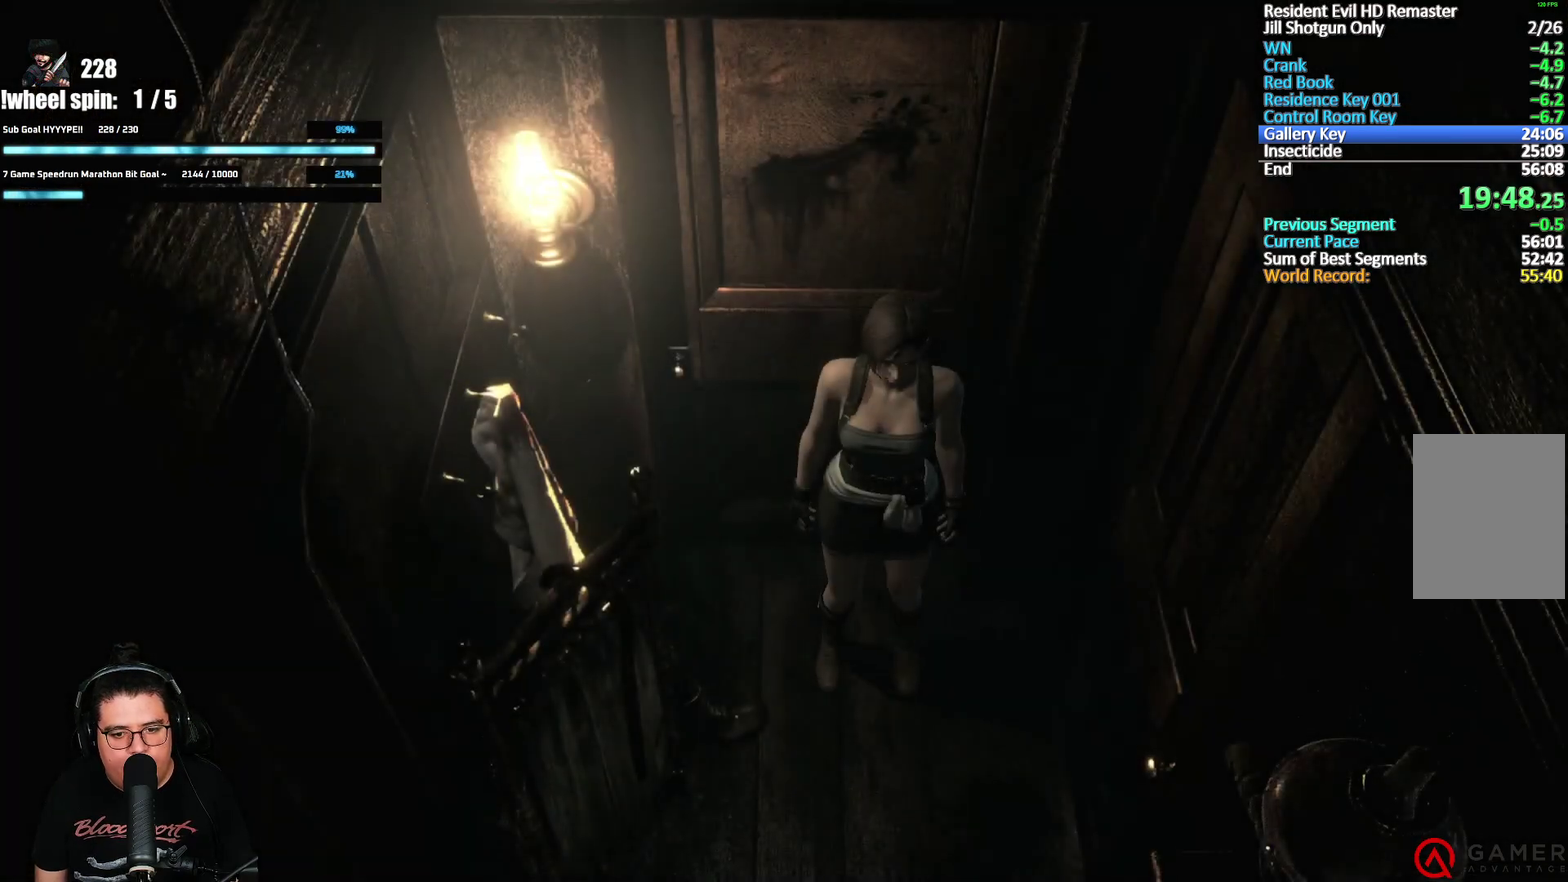
{"buttons": ["X", "DPAD_UP"], "left_stick": "center", "right_stick": "center", "events": [[267, "DPAD_RIGHT", "down"], [333, "DPAD_RIGHT", "up"]]}
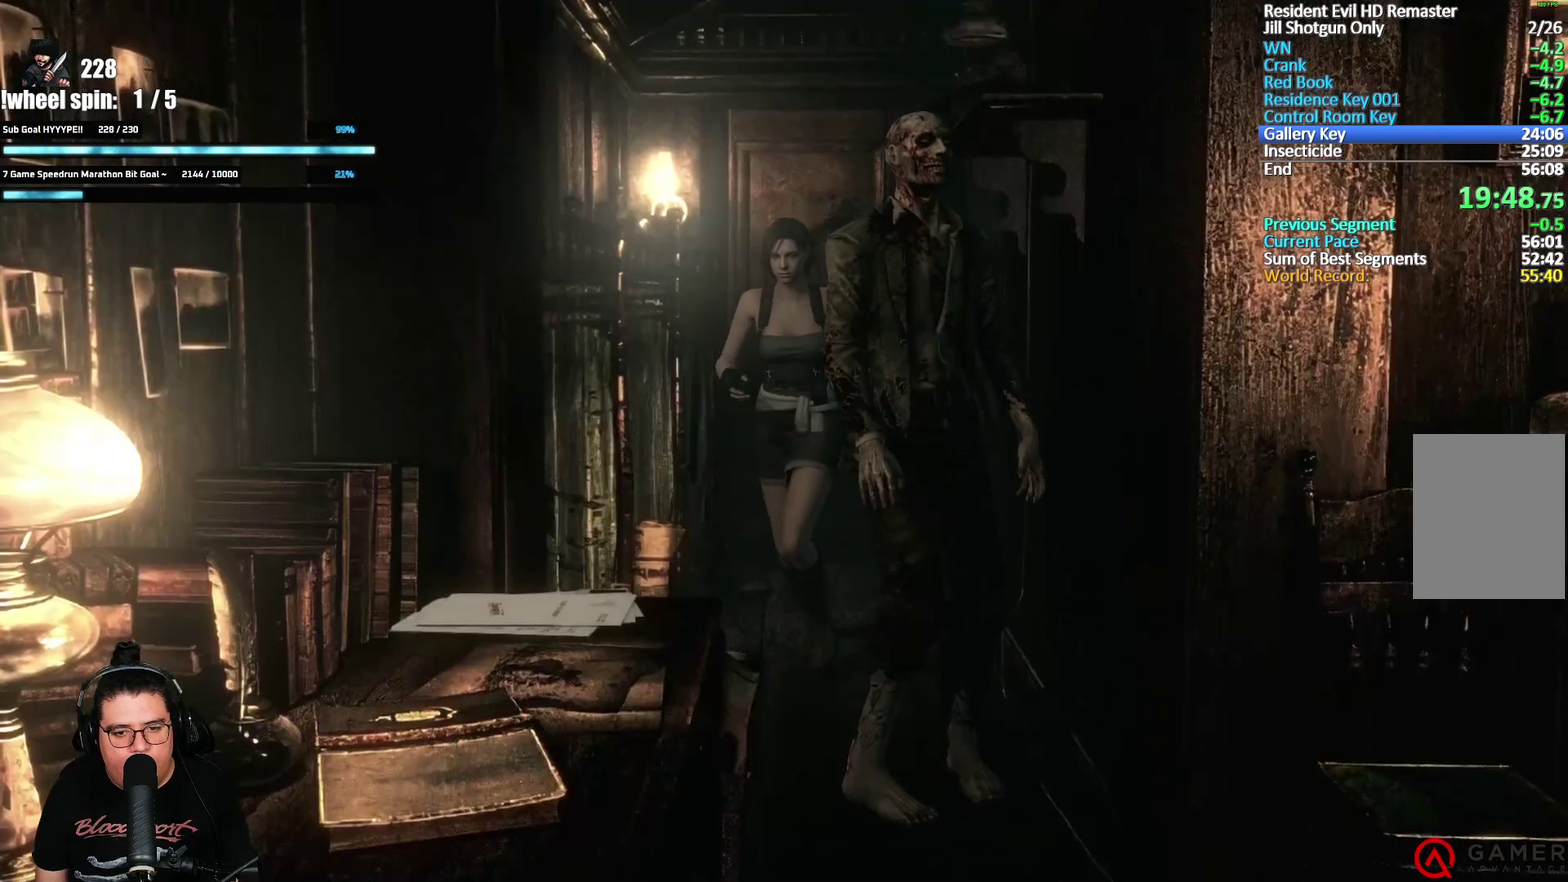
{"buttons": ["X", "DPAD_UP"], "left_stick": "center", "right_stick": "center", "events": [[350, "DPAD_LEFT", "down"], [500, "DPAD_LEFT", "up"]]}
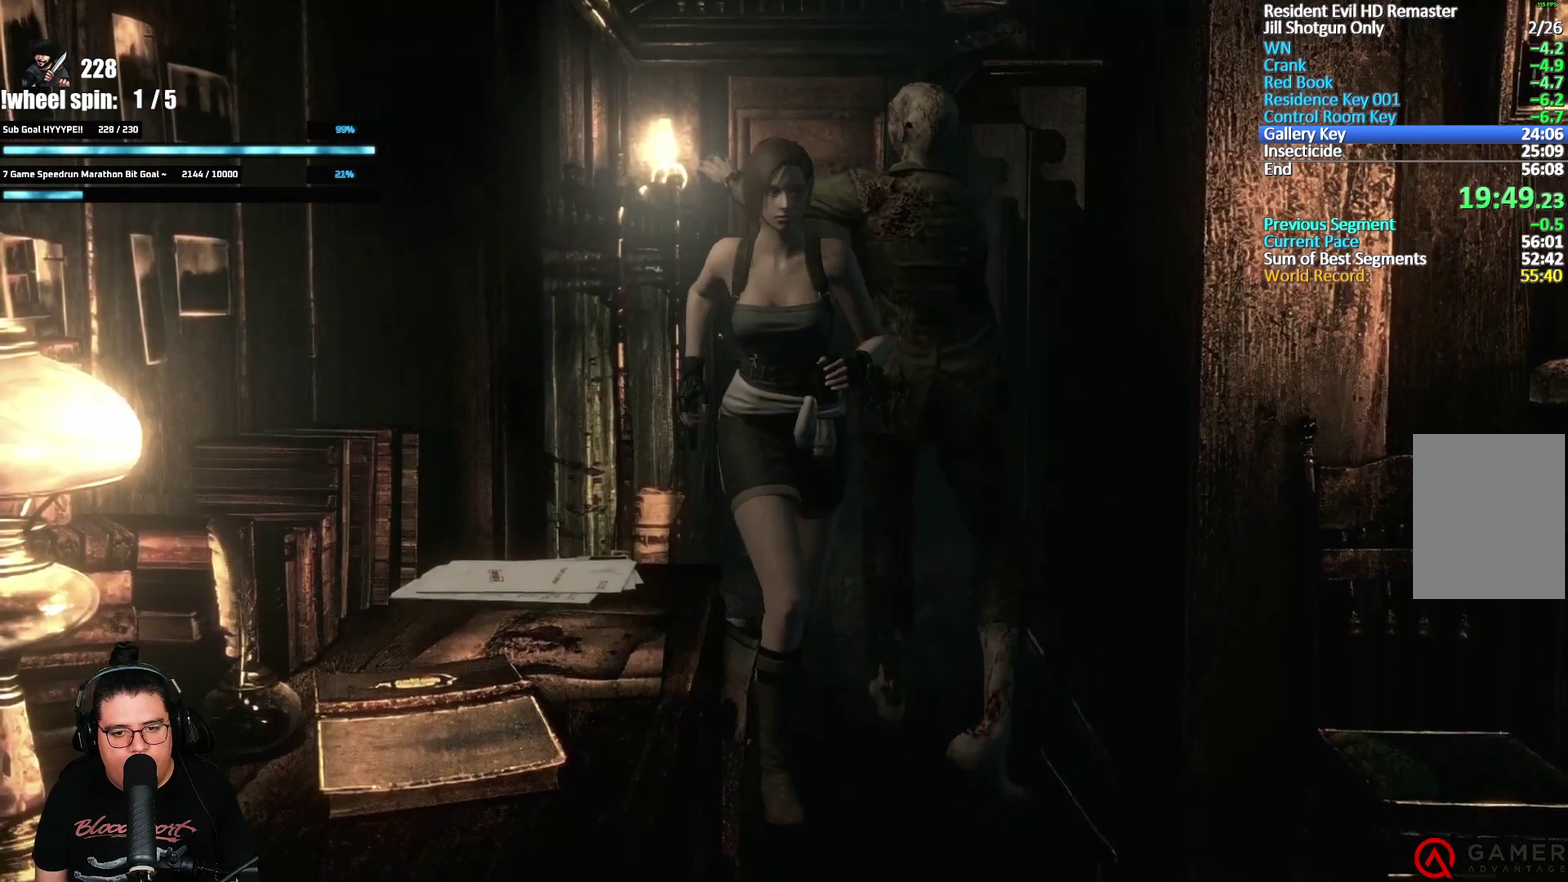
{"buttons": ["X", "DPAD_UP", "DPAD_LEFT"], "left_stick": "center", "right_stick": "center", "events": [[350, "DPAD_LEFT", "down"]]}
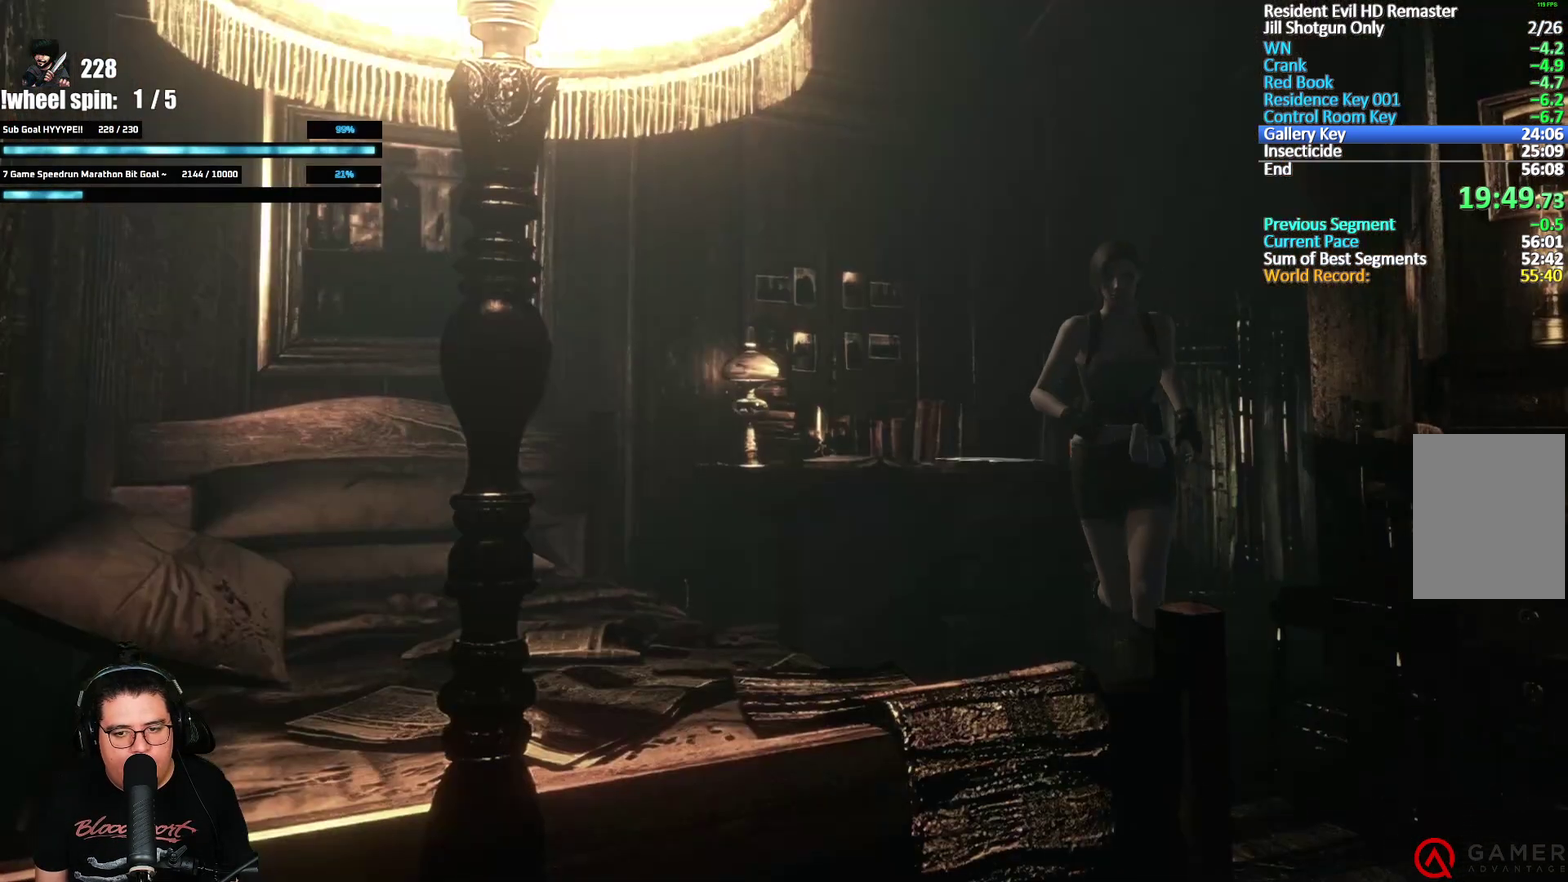
{"buttons": ["X", "DPAD_UP"], "left_stick": "center", "right_stick": "center", "events": [[367, "DPAD_LEFT", "up"]]}
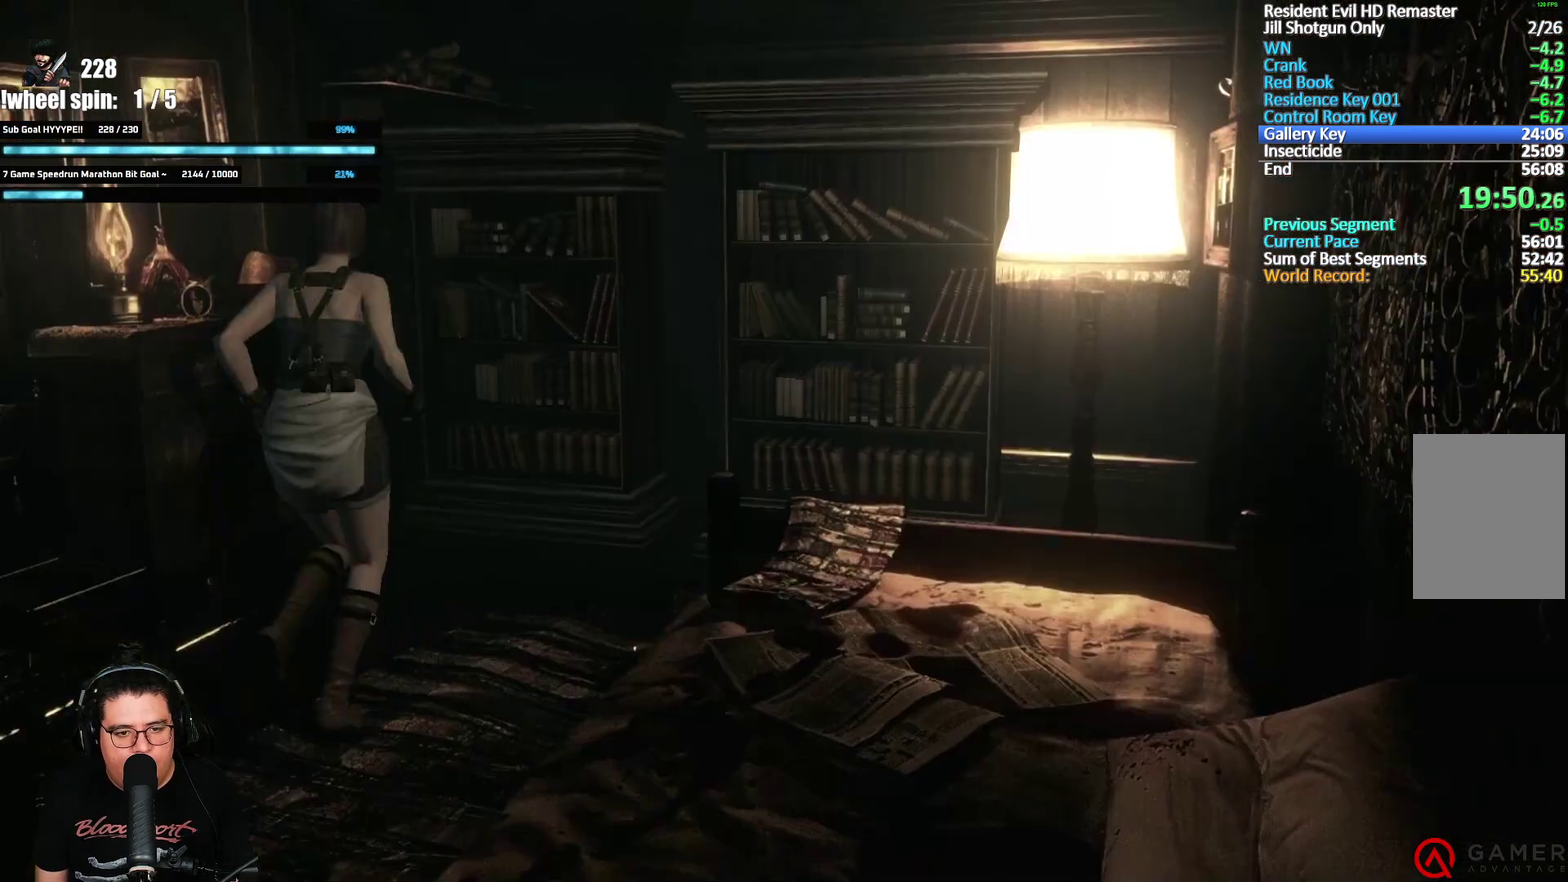
{"buttons": ["X", "DPAD_UP", "DPAD_RIGHT"], "left_stick": "center", "right_stick": "center", "events": [[200, "DPAD_RIGHT", "down"]]}
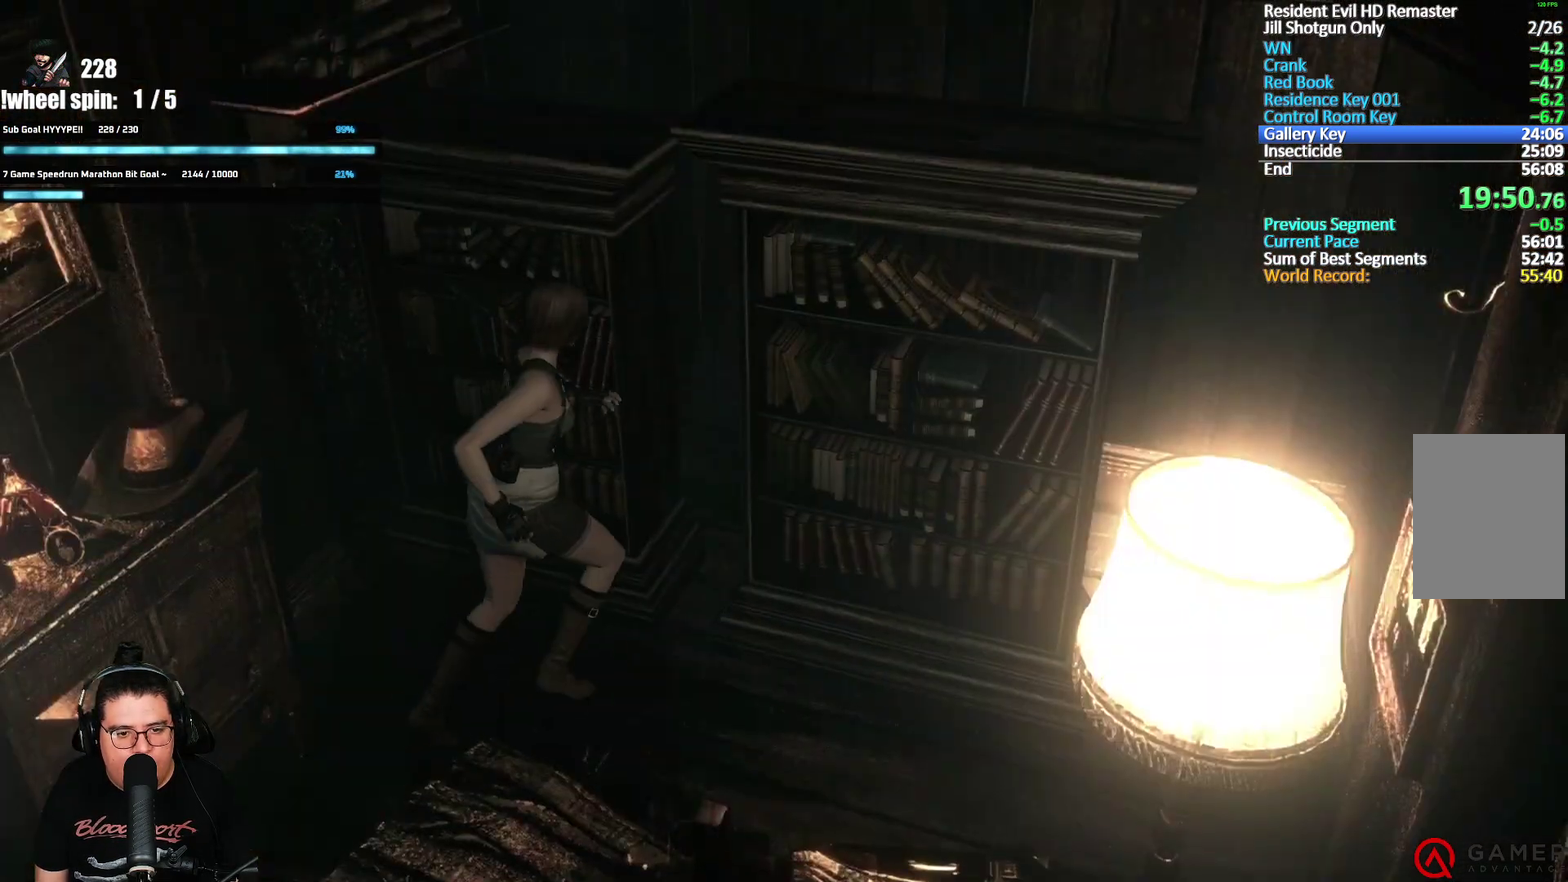
{"buttons": ["DPAD_UP"], "left_stick": "center", "right_stick": "center", "events": [[67, "X", "up"], [100, "DPAD_RIGHT", "up"]]}